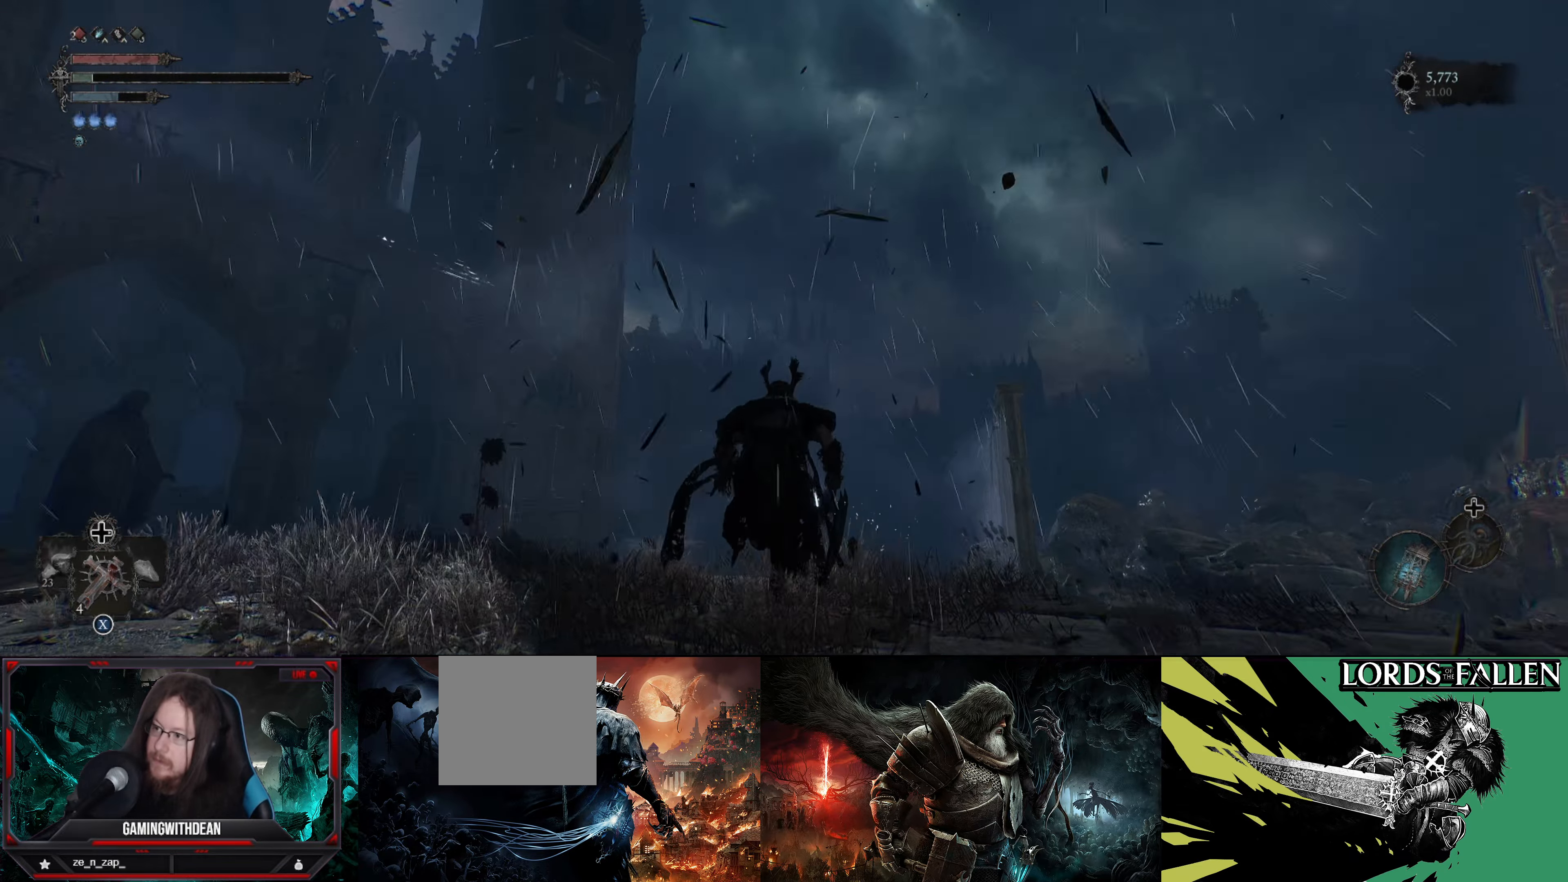
Gameplay with a controller (Xbox layout); each line is a JSON object with the inputs held at the frame after it. "events" lists button and stick changes between this image and that frame as [ms after this image, input, new state], when the widget could be followed in between. Not read: L3 R3.
{"buttons": [], "left_stick": "up", "right_stick": "down", "events": [[450, "right_stick", "down"]]}
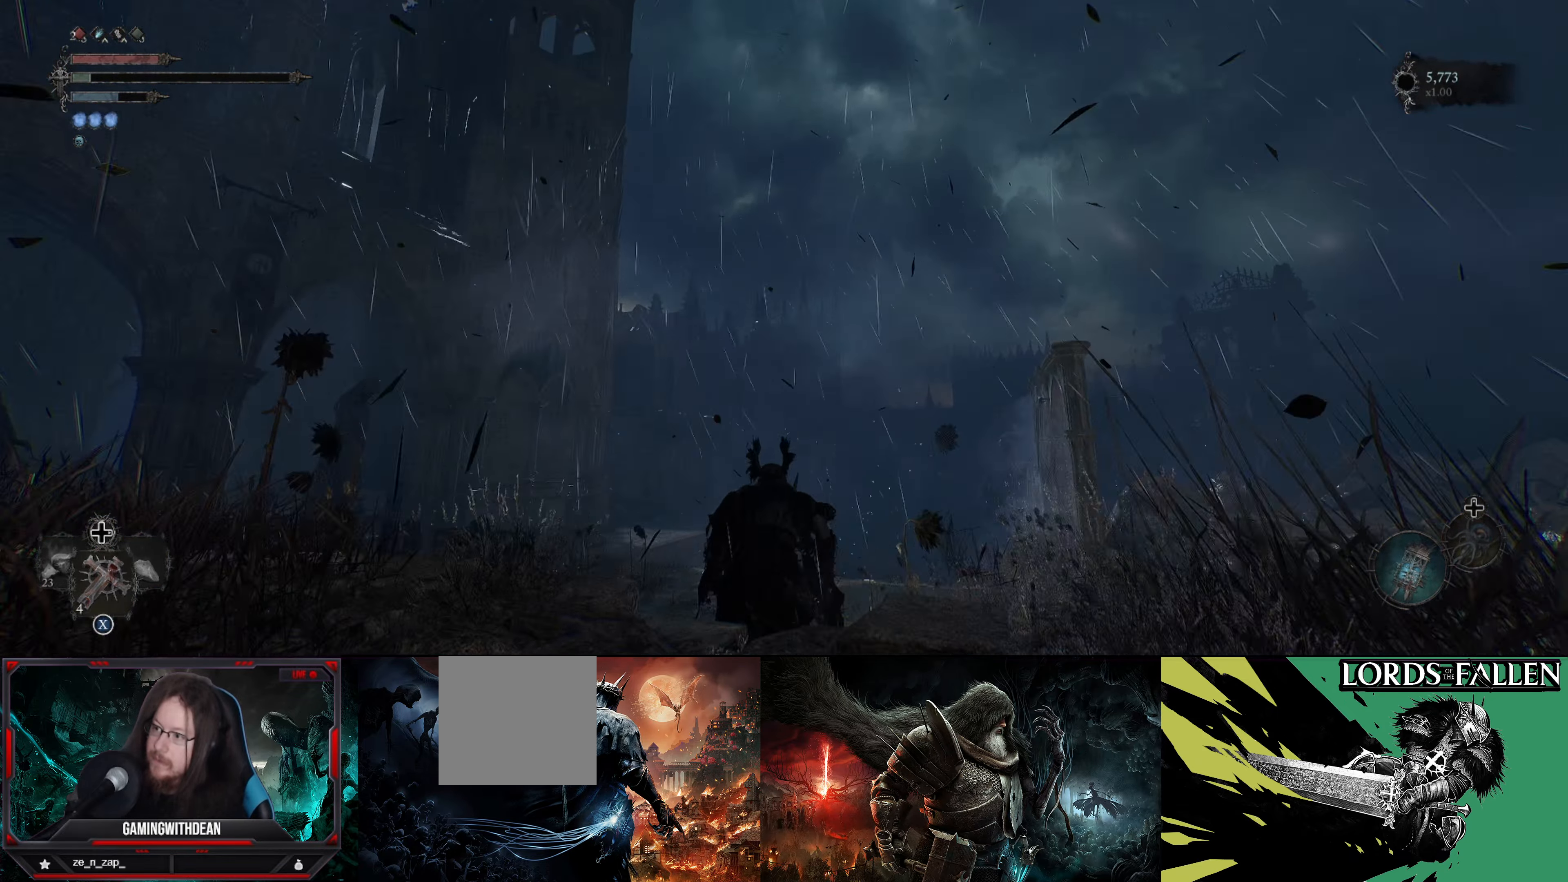
{"buttons": [], "left_stick": "up", "right_stick": "center", "events": [[200, "right_stick", "center"]]}
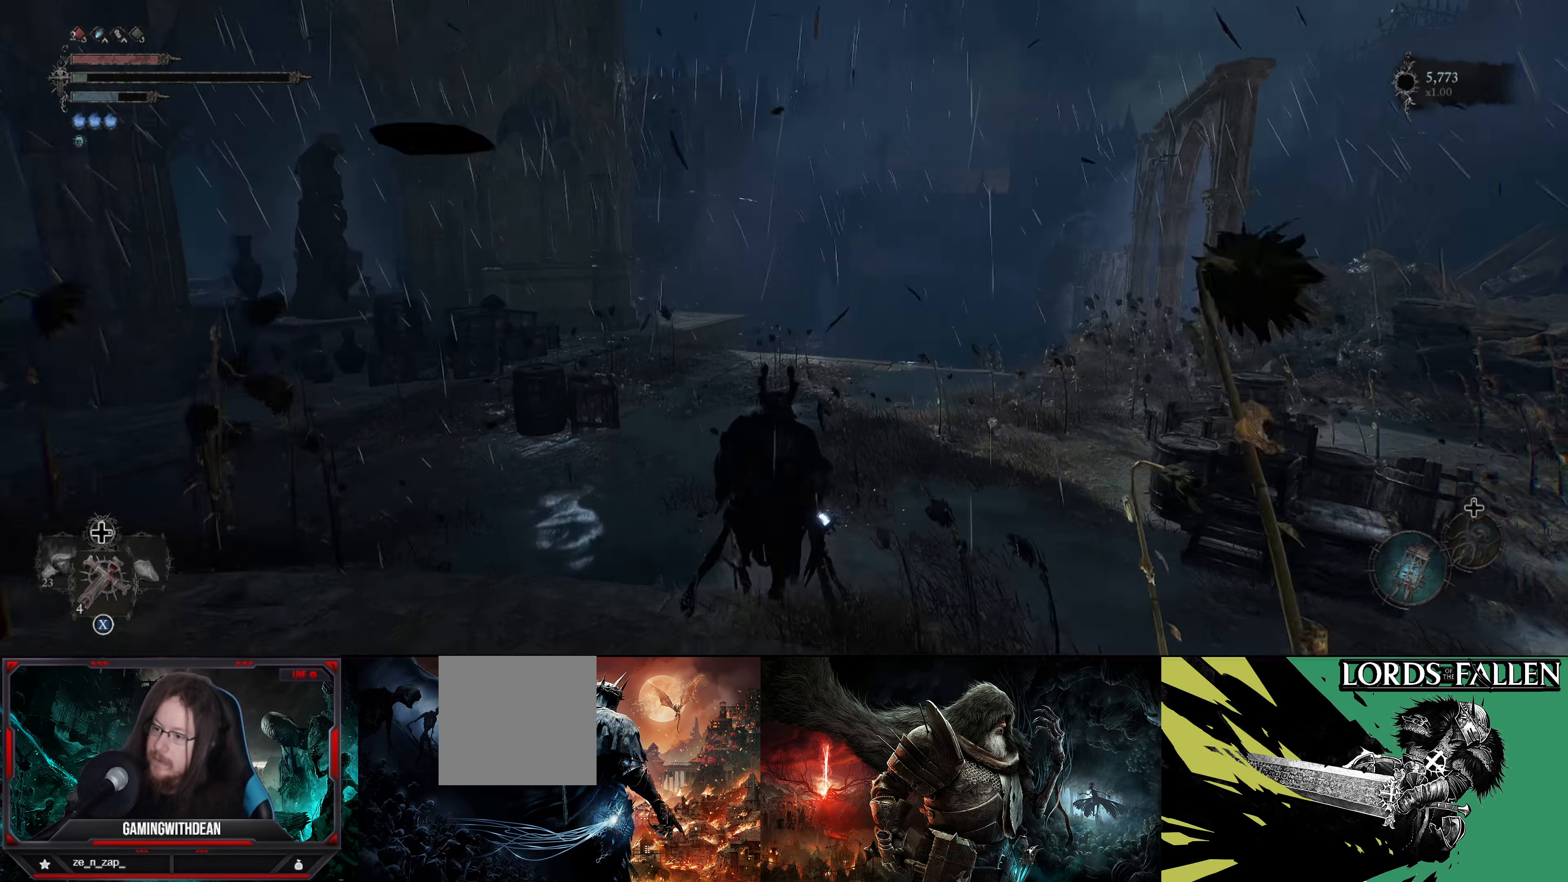
{"buttons": [], "left_stick": "up", "right_stick": "down-right", "events": [[450, "right_stick", "down-right"]]}
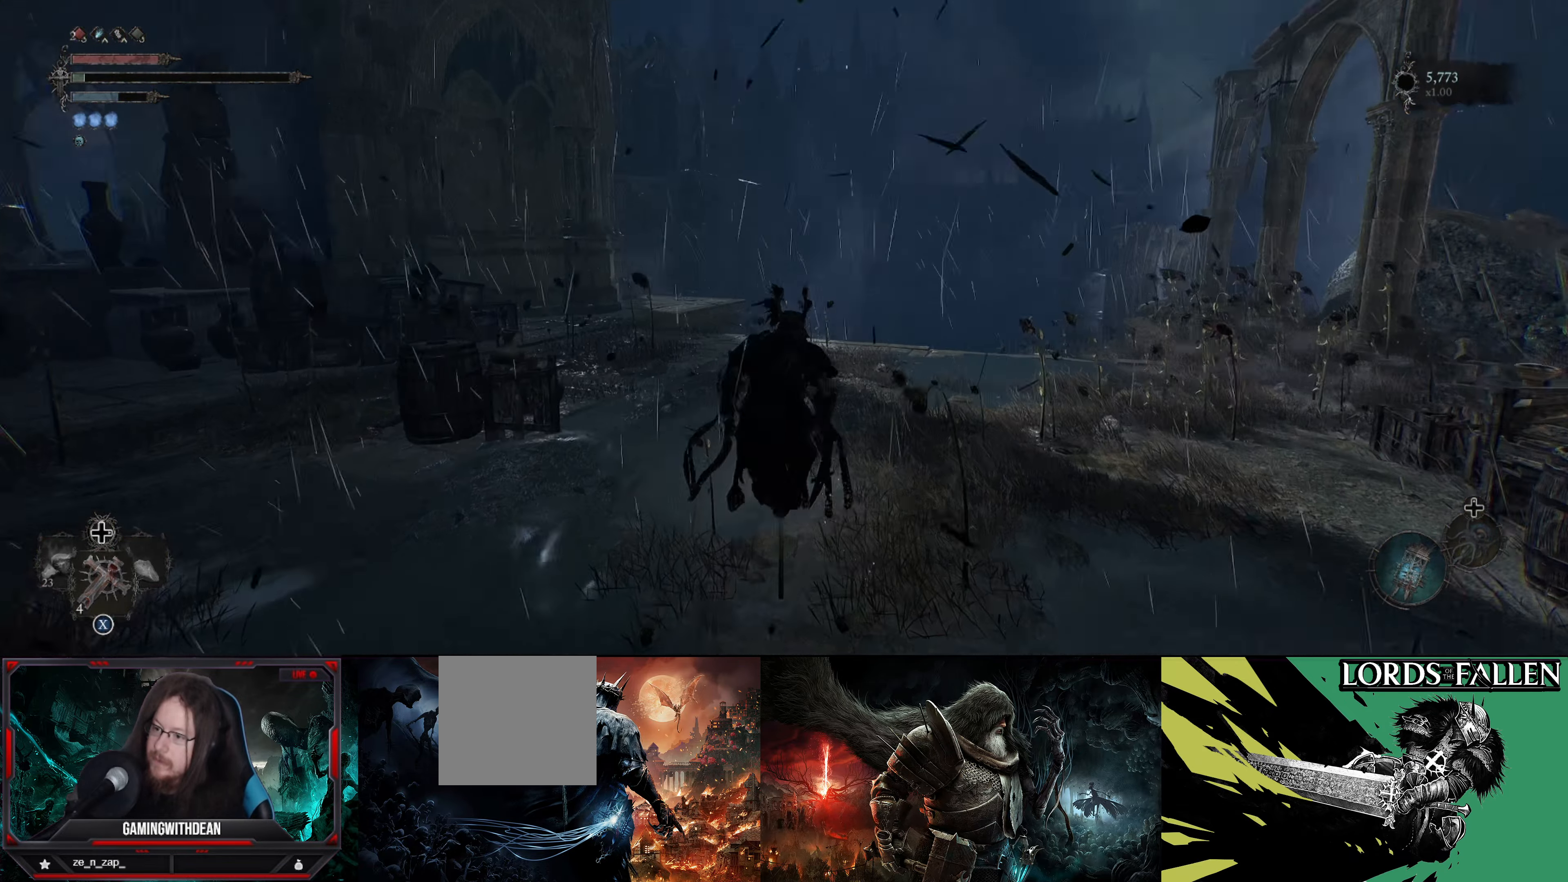
{"buttons": [], "left_stick": "up", "right_stick": "center", "events": [[183, "right_stick", "center"]]}
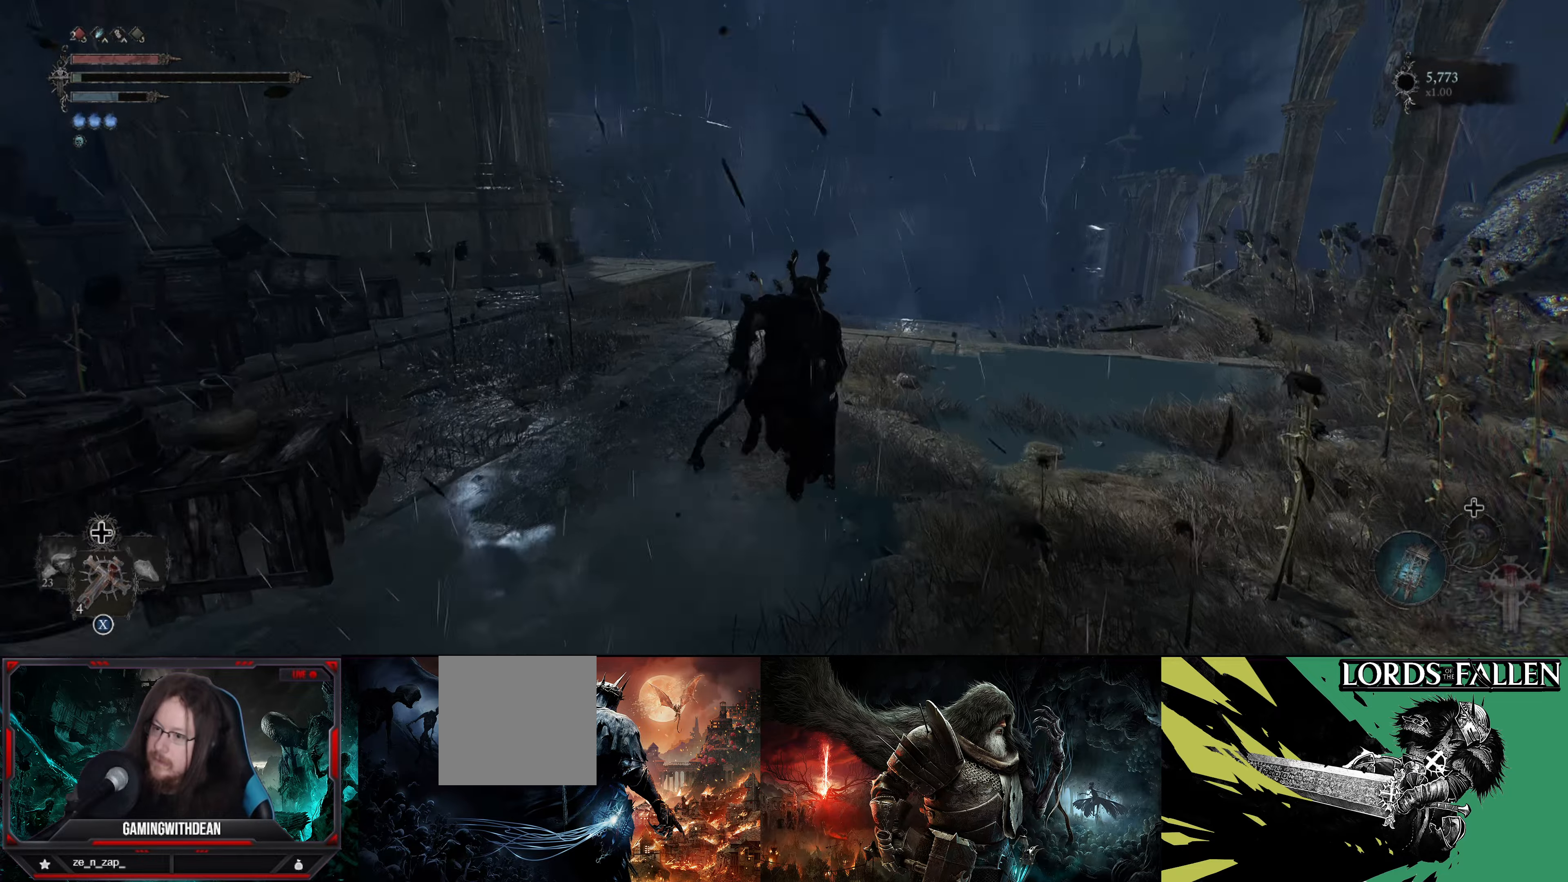
{"buttons": [], "left_stick": "up", "right_stick": "center", "events": [[33, "right_stick", "down"], [233, "right_stick", "center"]]}
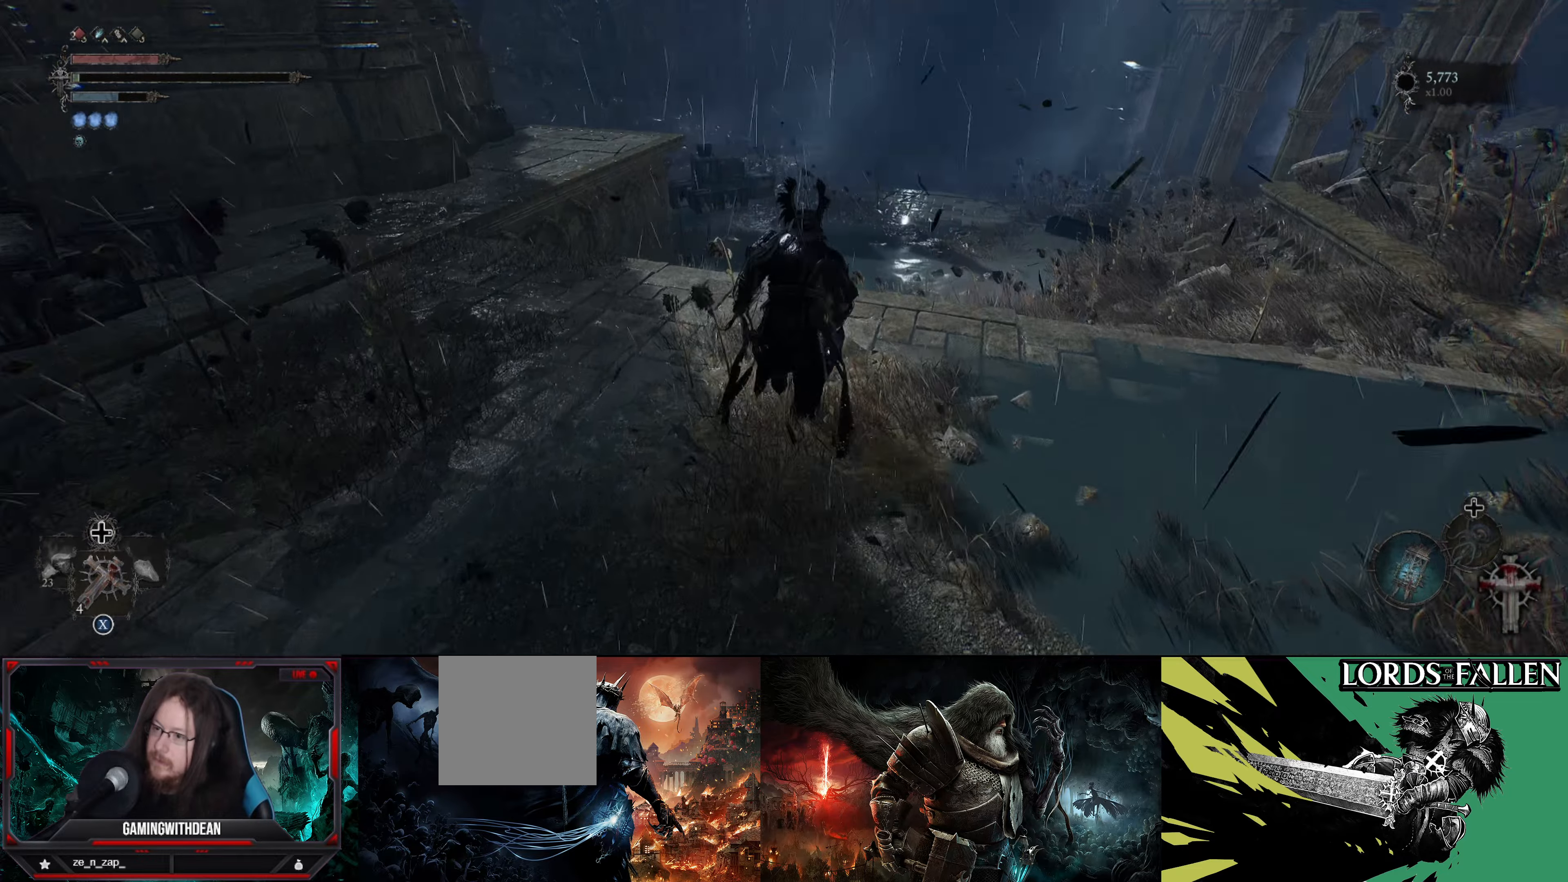
{"buttons": [], "left_stick": "up", "right_stick": "center", "events": []}
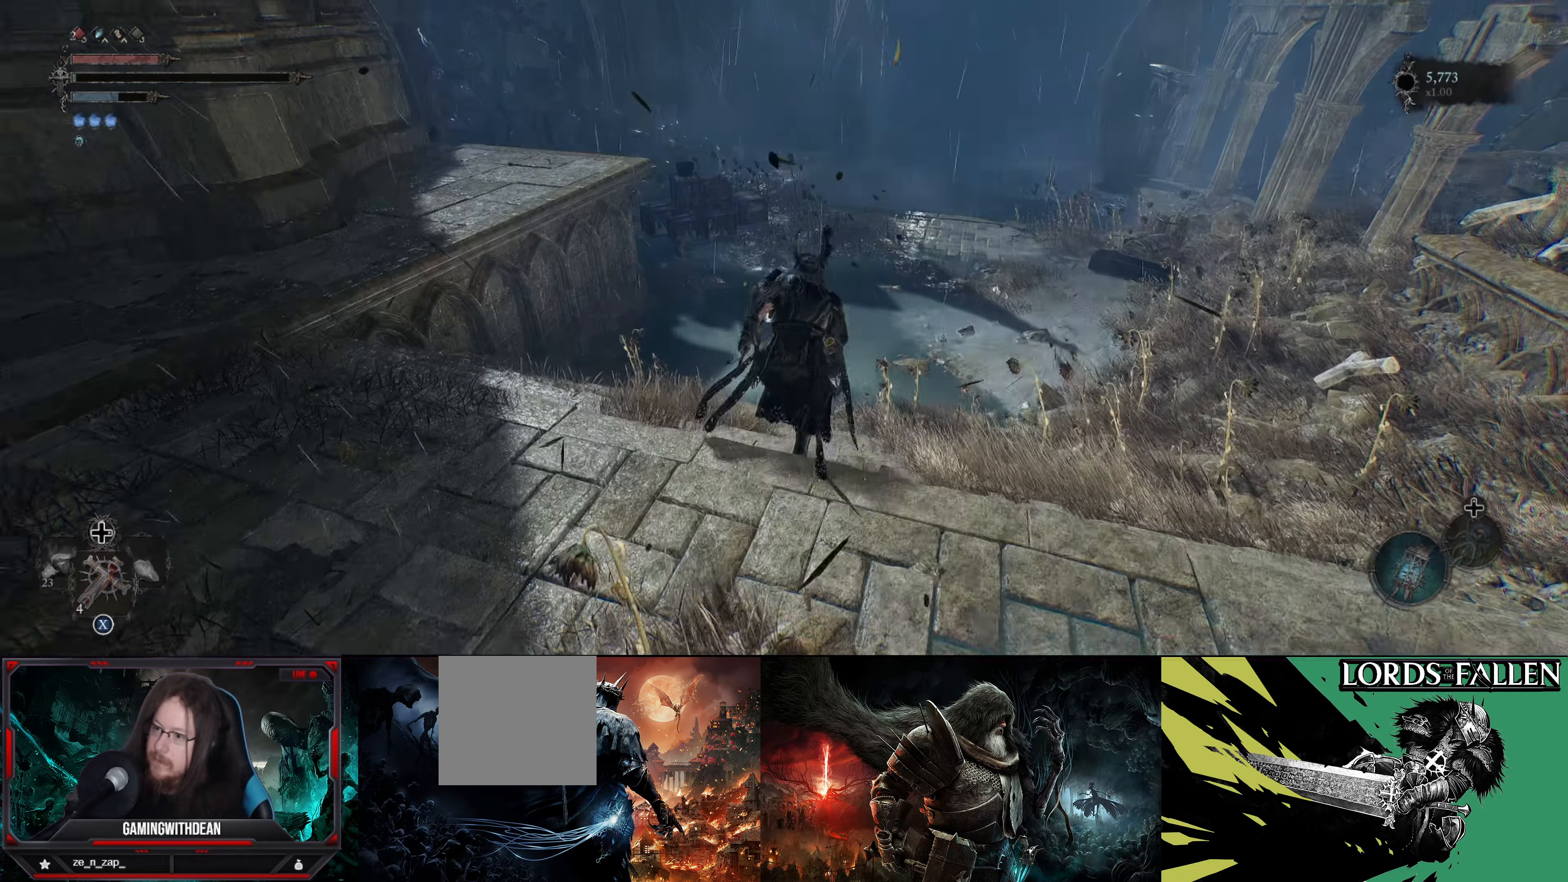
{"buttons": [], "left_stick": "up", "right_stick": "center", "events": []}
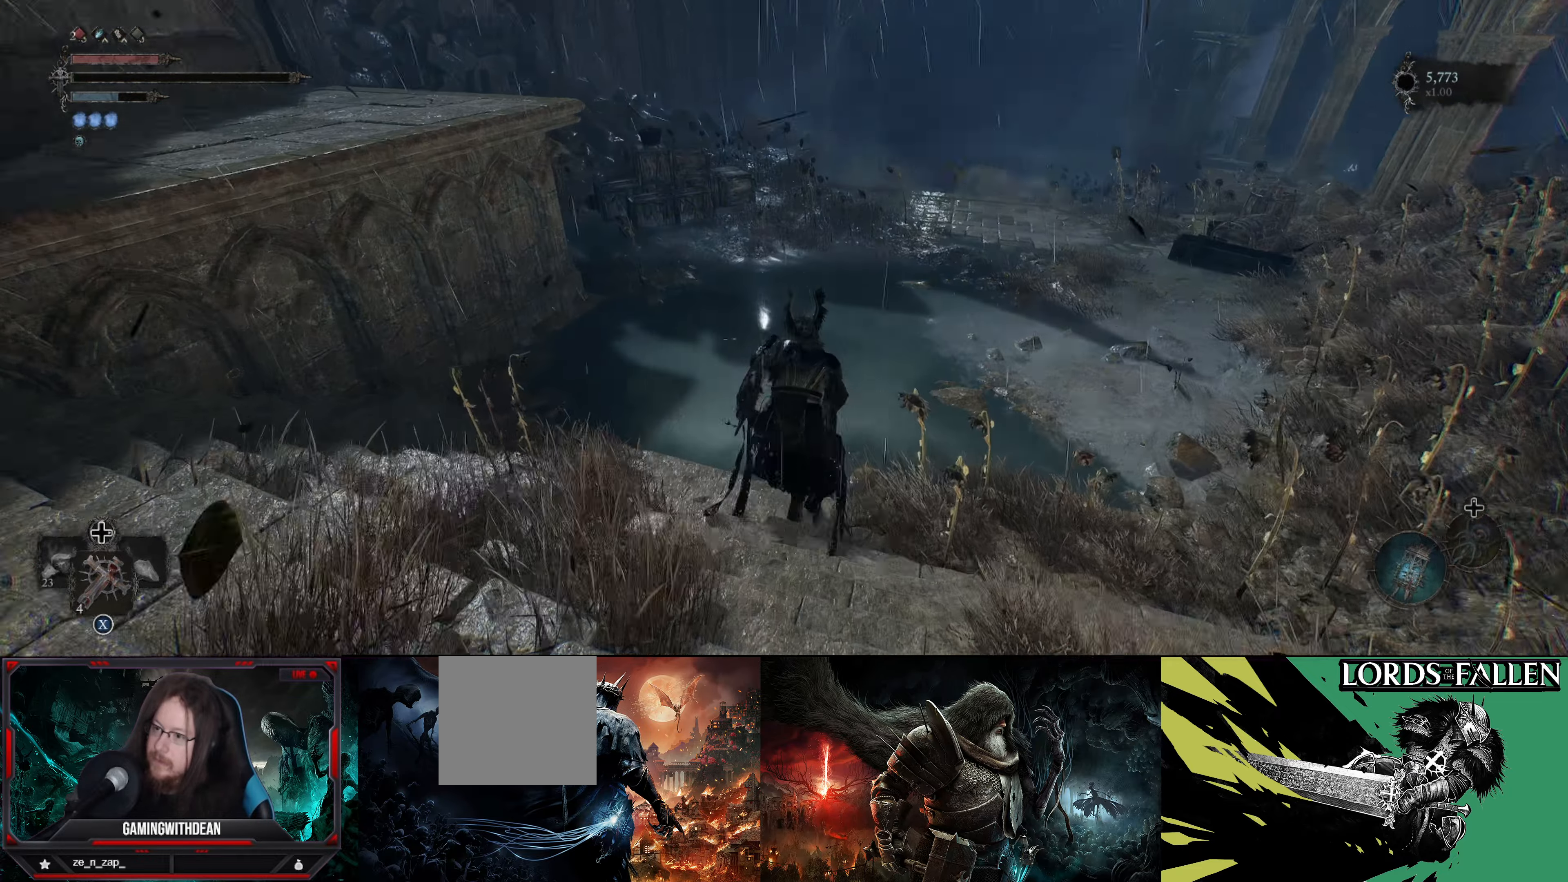
{"buttons": [], "left_stick": "up", "right_stick": "center", "events": []}
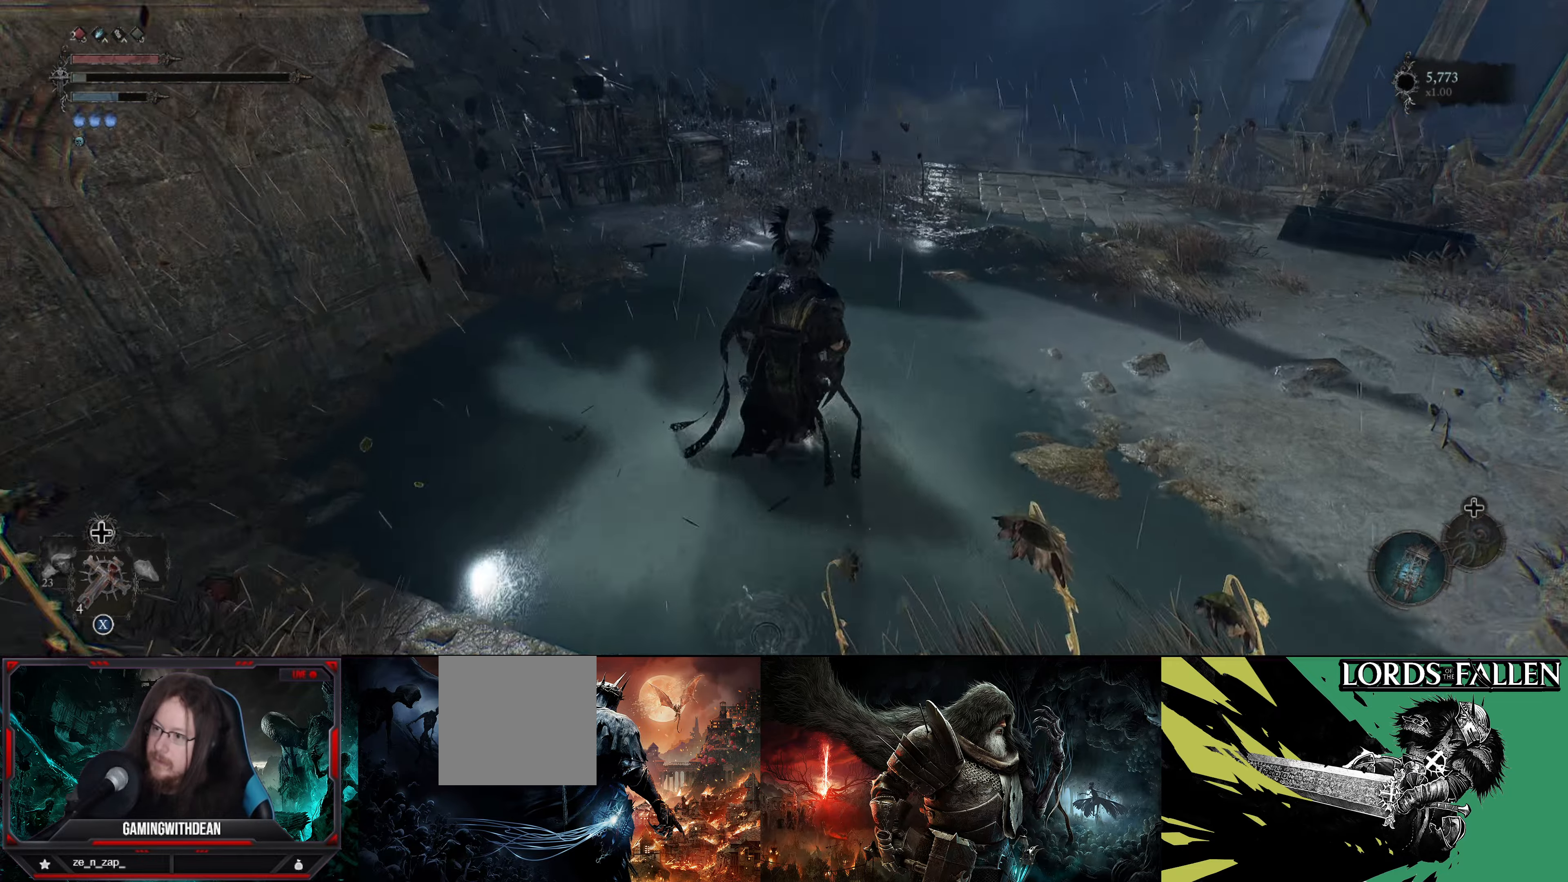
{"buttons": [], "left_stick": "up-right", "right_stick": "left", "events": [[83, "right_stick", "left"], [233, "left_stick", "up-right"]]}
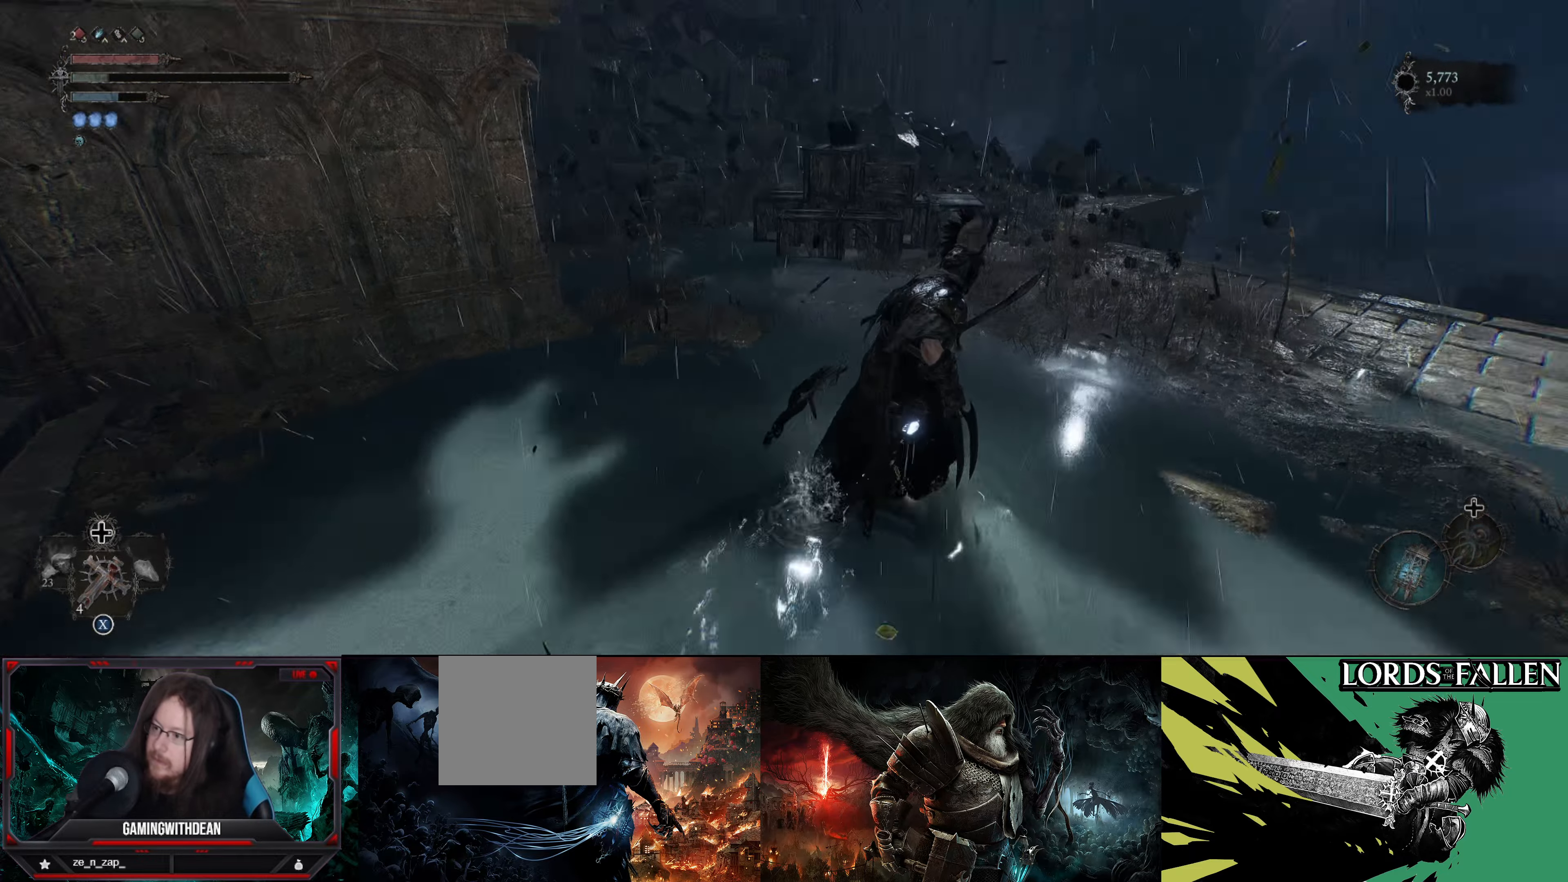
{"buttons": [], "left_stick": "up-right", "right_stick": "right", "events": [[83, "right_stick", "center"], [350, "right_stick", "right"]]}
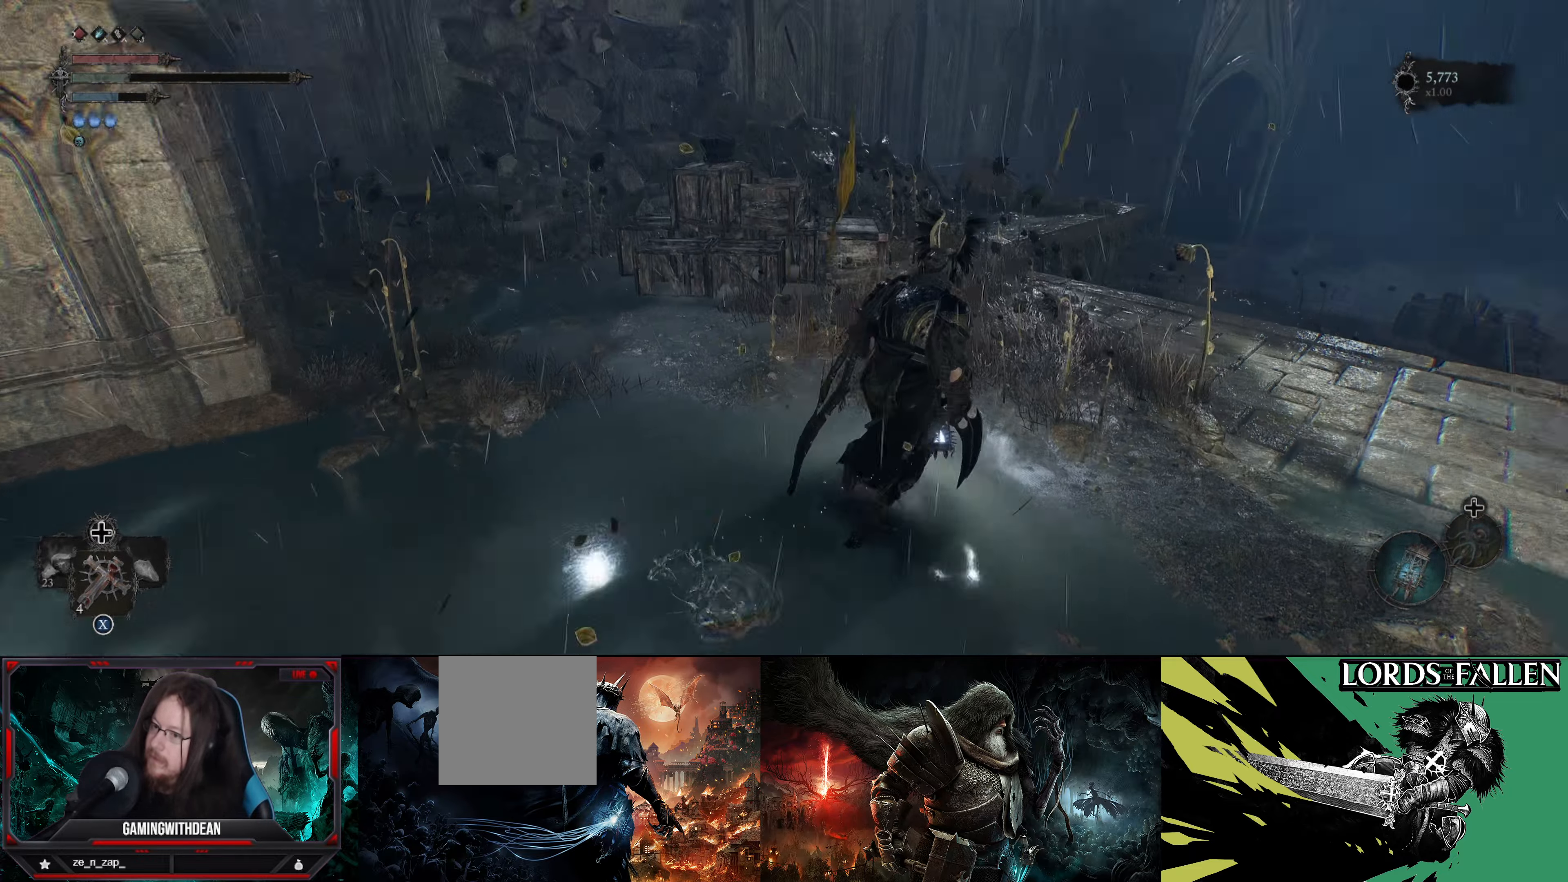
{"buttons": [], "left_stick": "up", "right_stick": "center", "events": [[300, "left_stick", "up"], [333, "right_stick", "center"]]}
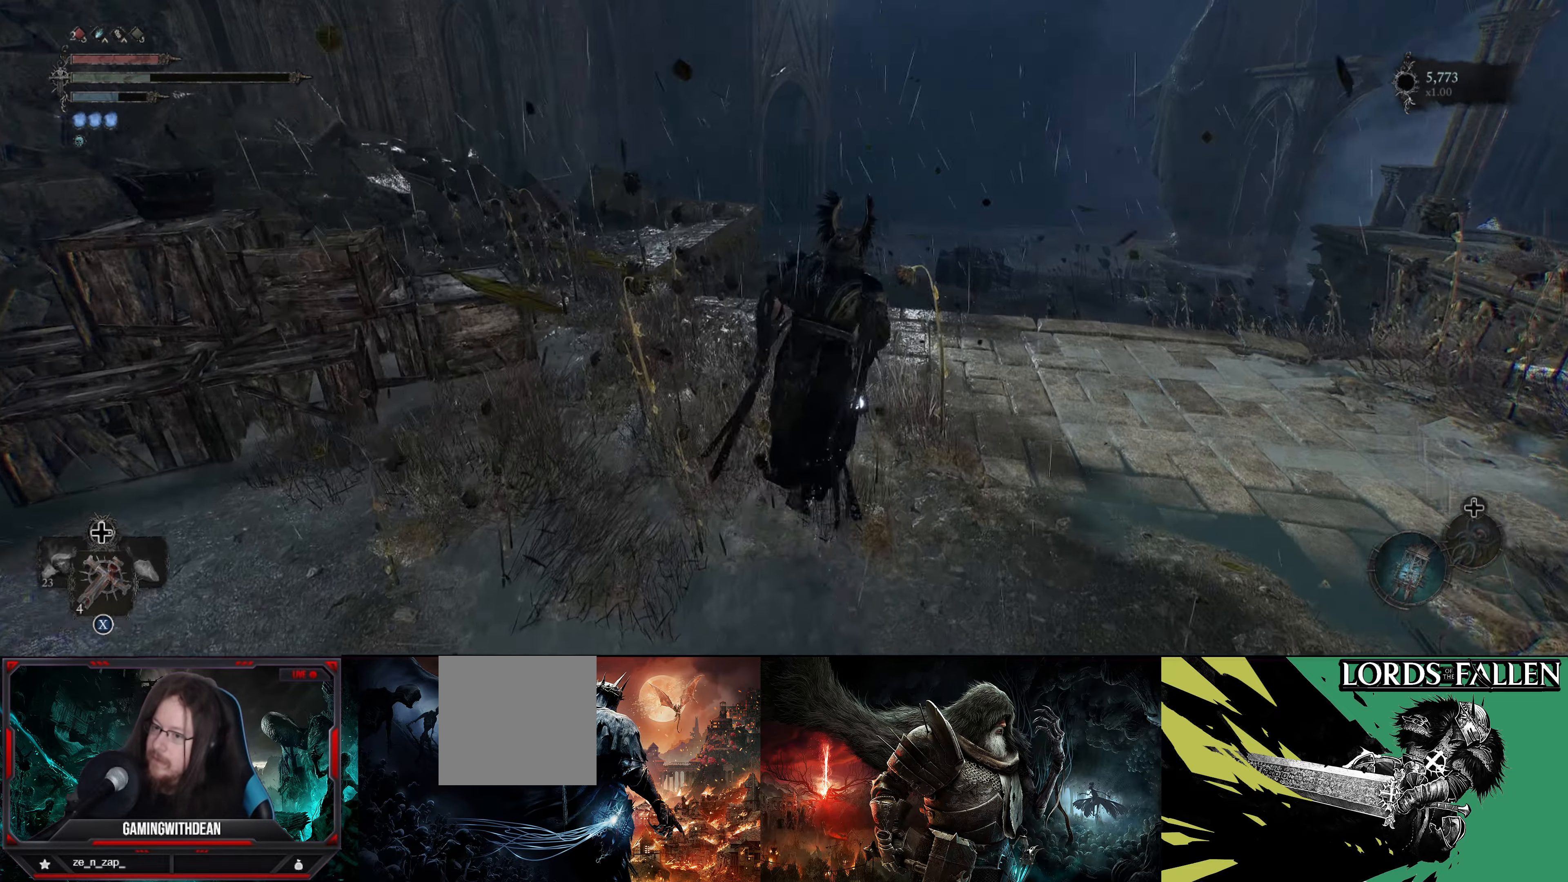
{"buttons": [], "left_stick": "up", "right_stick": "center", "events": [[250, "right_stick", "right"], [467, "right_stick", "center"]]}
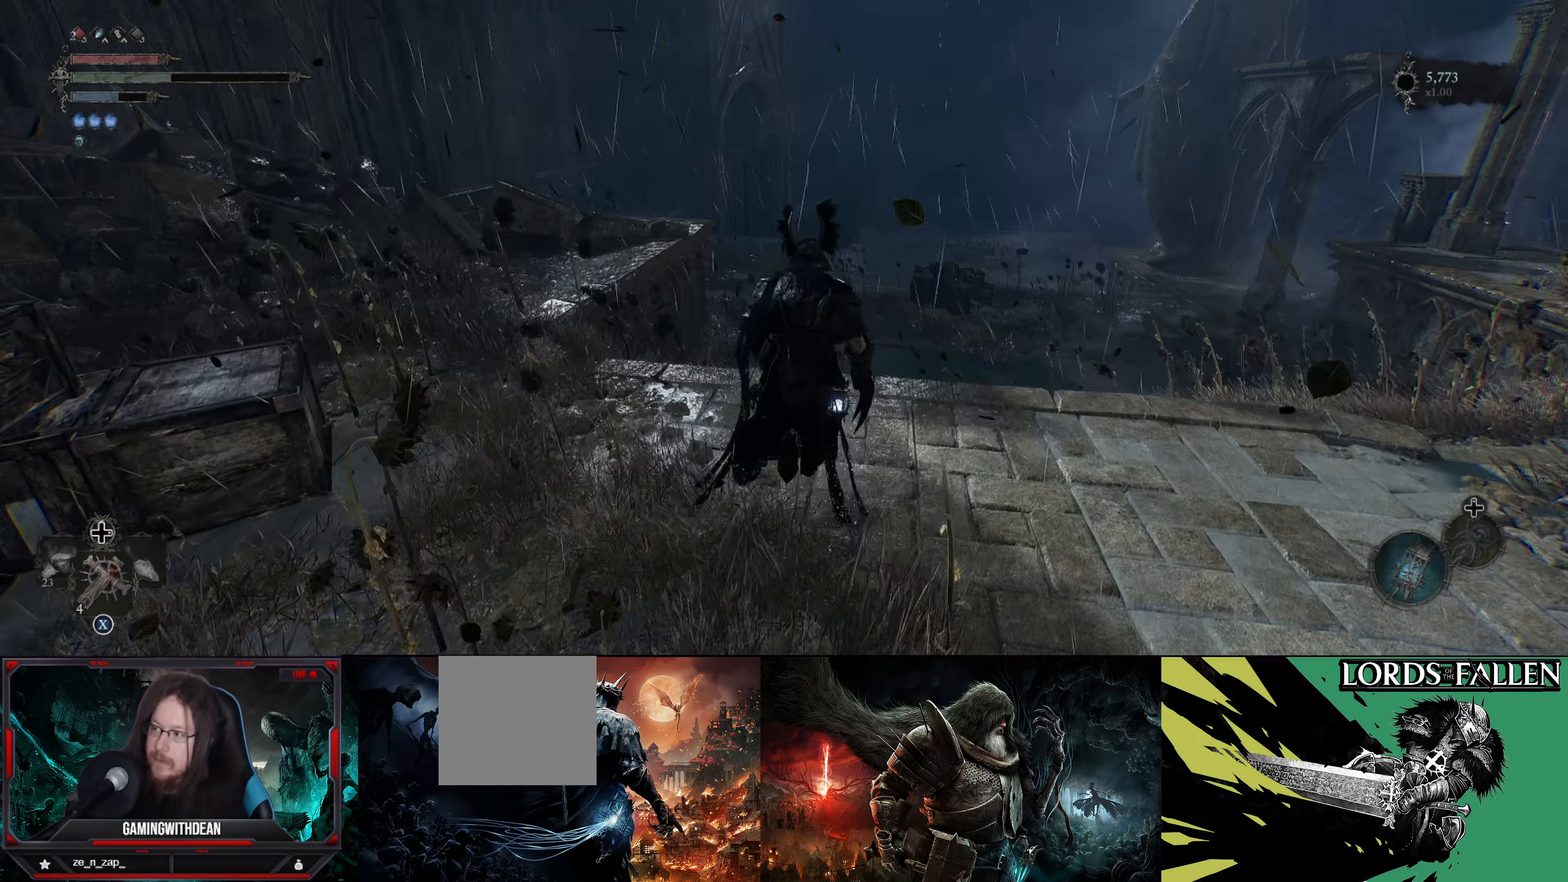
{"buttons": [], "left_stick": "up", "right_stick": "center", "events": []}
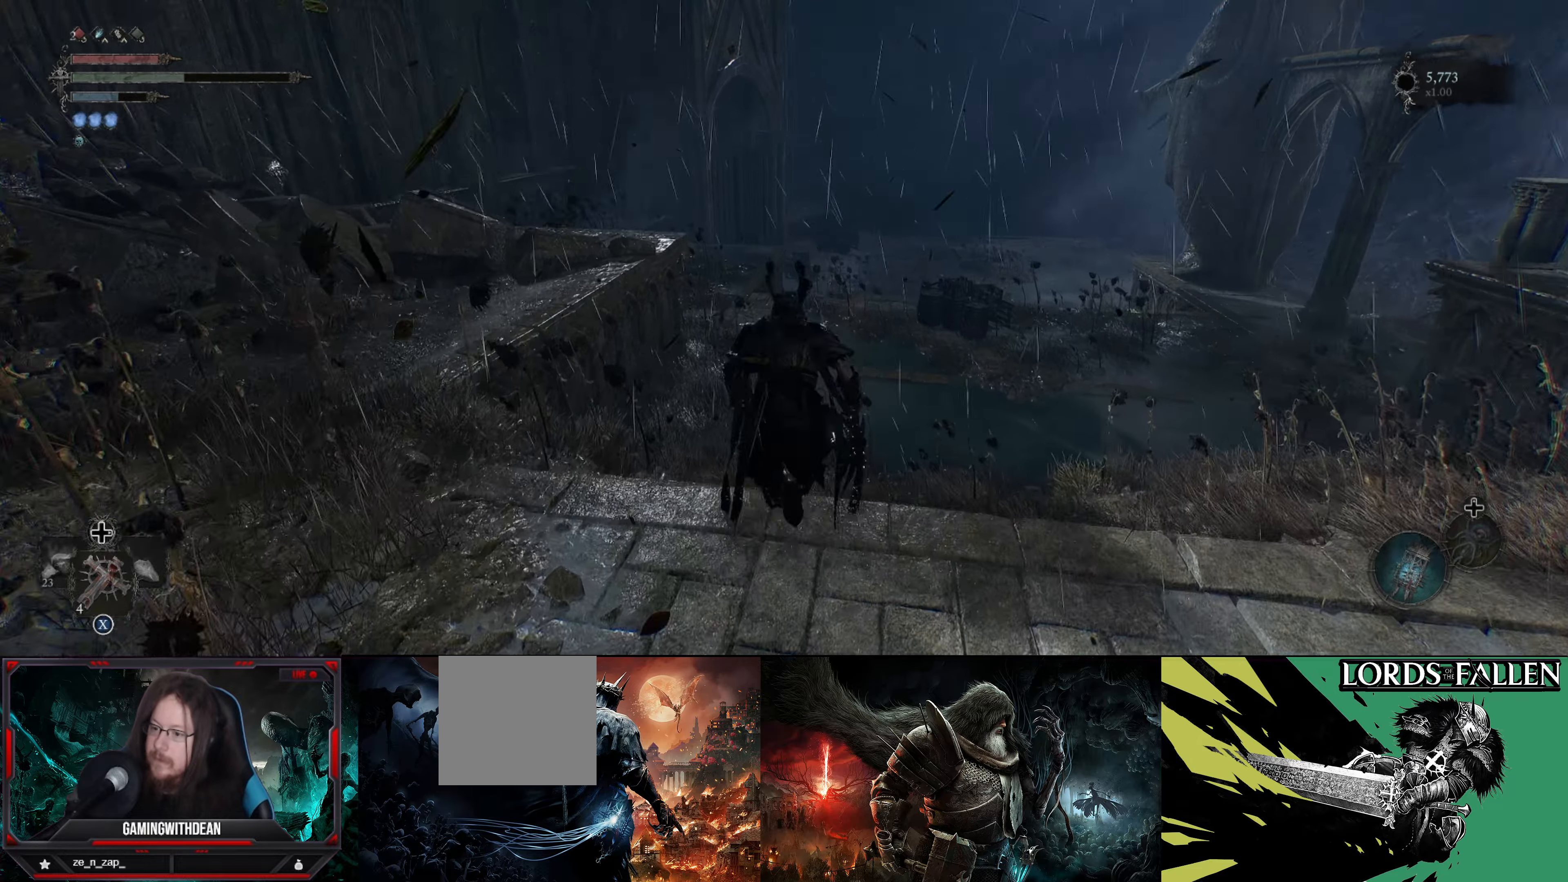
{"buttons": [], "left_stick": "up", "right_stick": "center", "events": []}
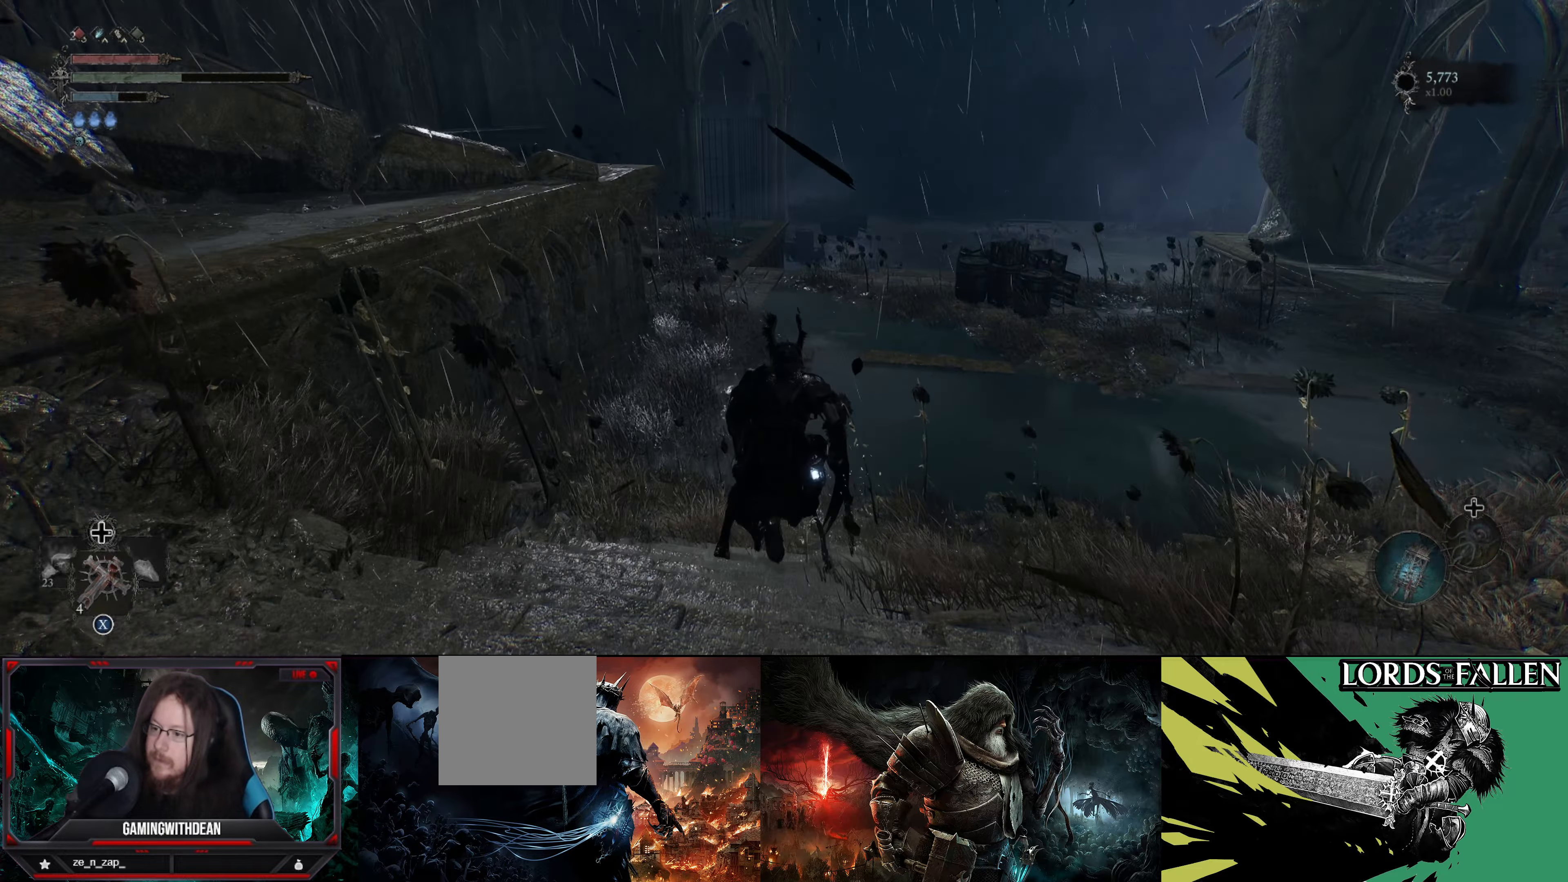
{"buttons": [], "left_stick": "up", "right_stick": "center", "events": []}
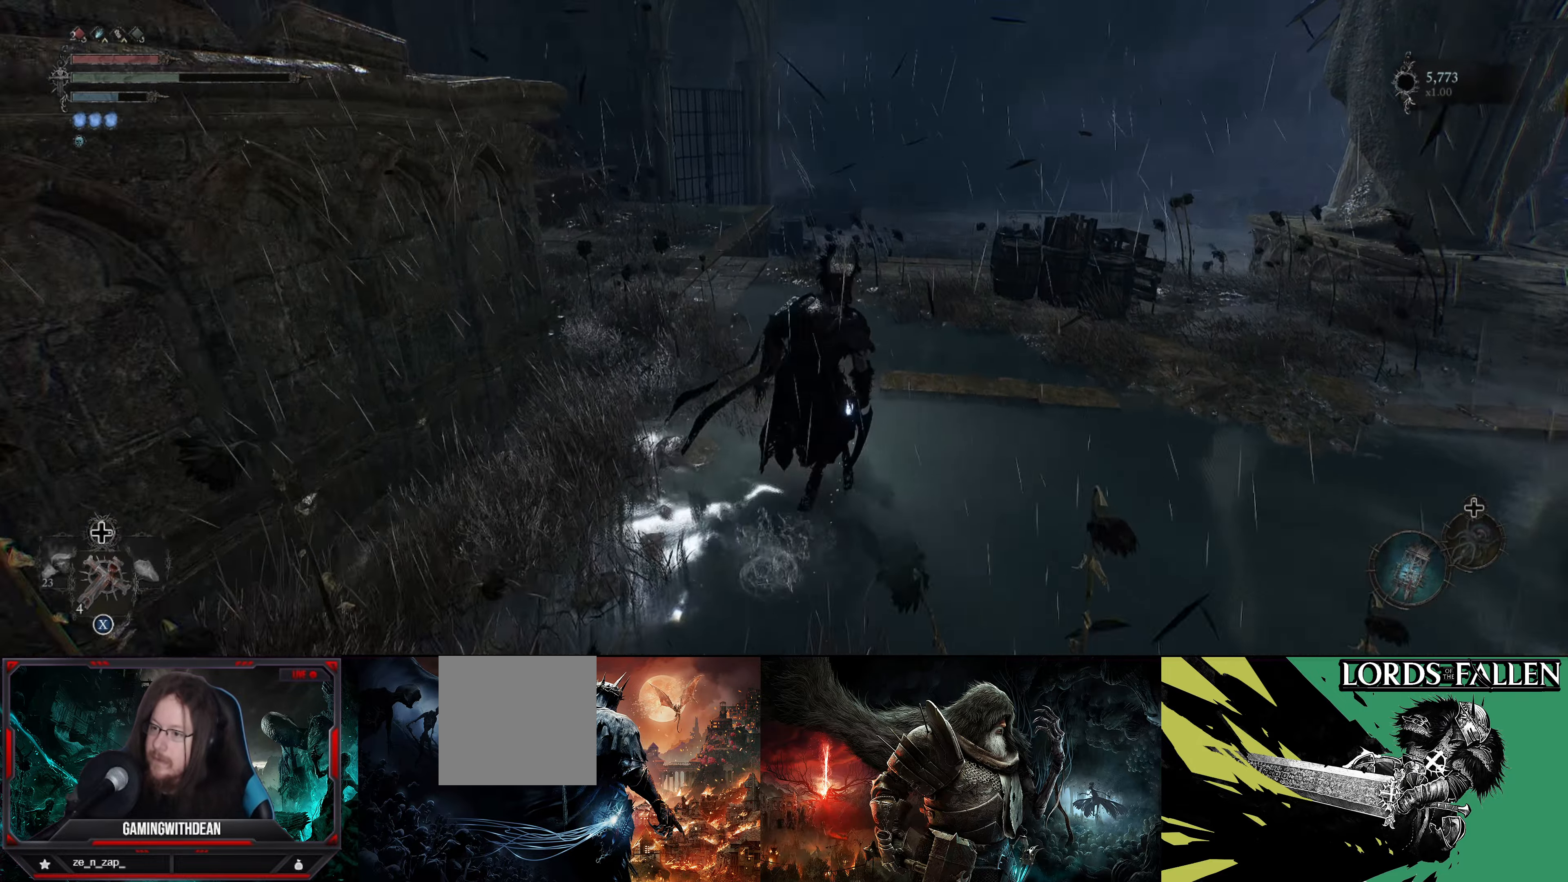
{"buttons": [], "left_stick": "up", "right_stick": "center", "events": []}
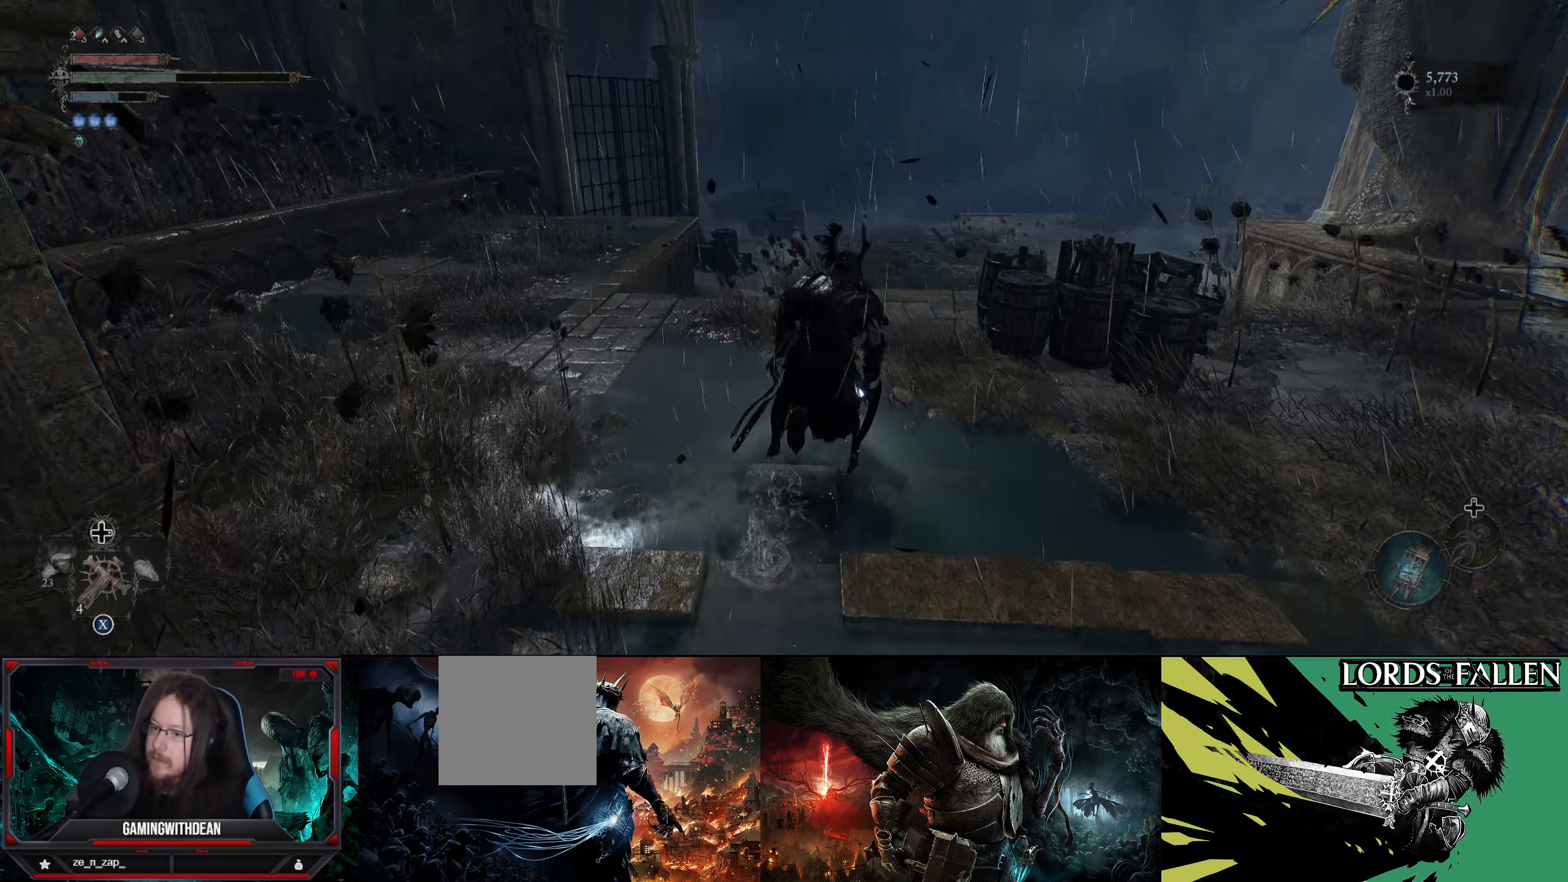
{"buttons": [], "left_stick": "up", "right_stick": "left", "events": [[150, "right_stick", "left"]]}
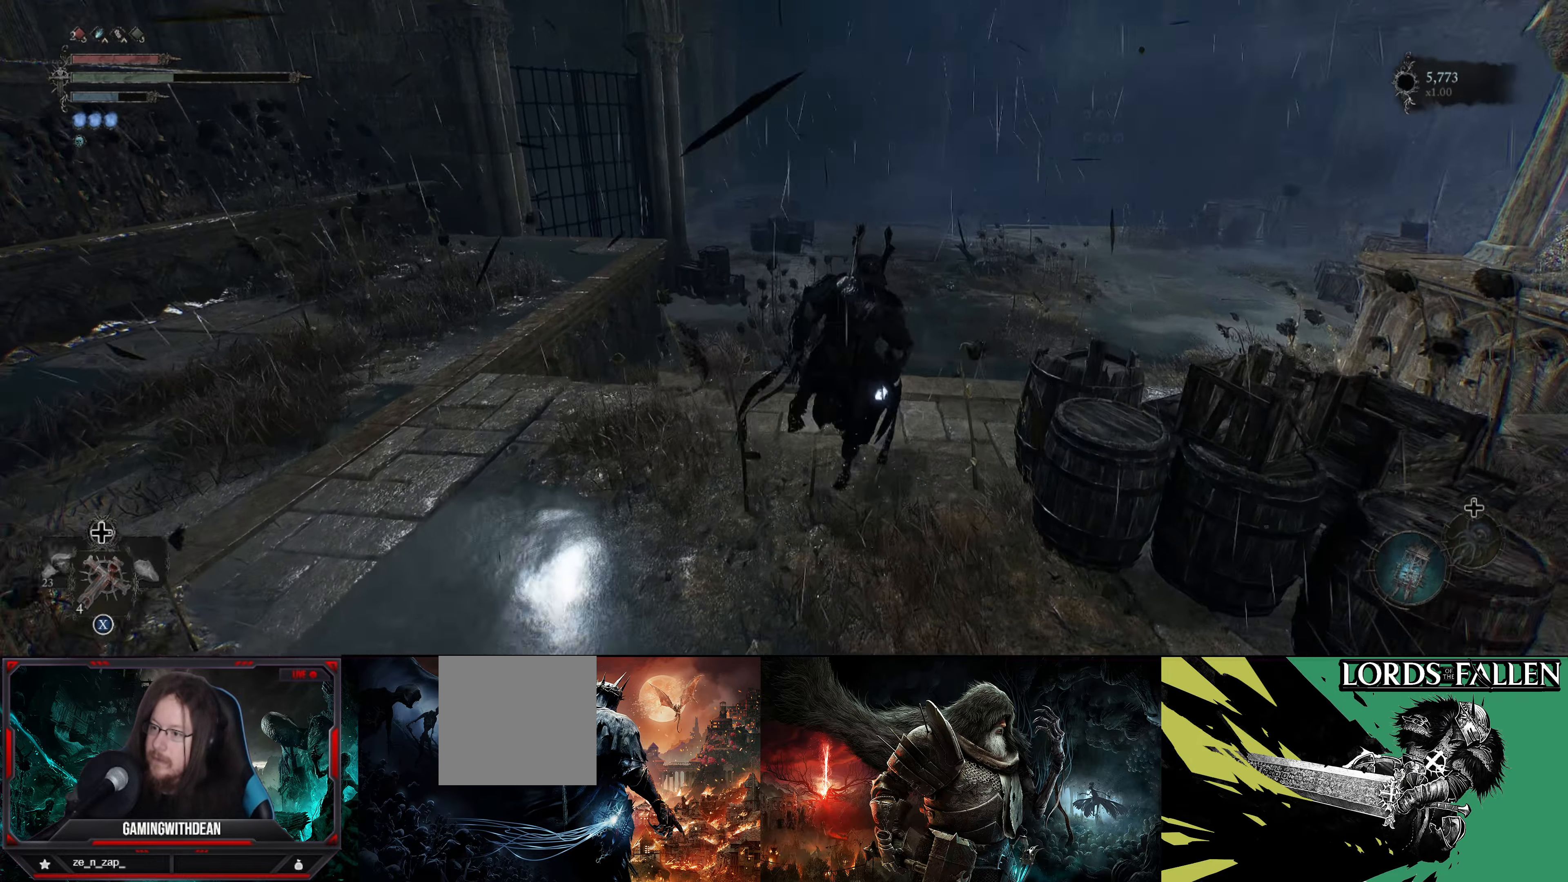
{"buttons": [], "left_stick": "up-right", "right_stick": "left", "events": [[333, "left_stick", "up-right"]]}
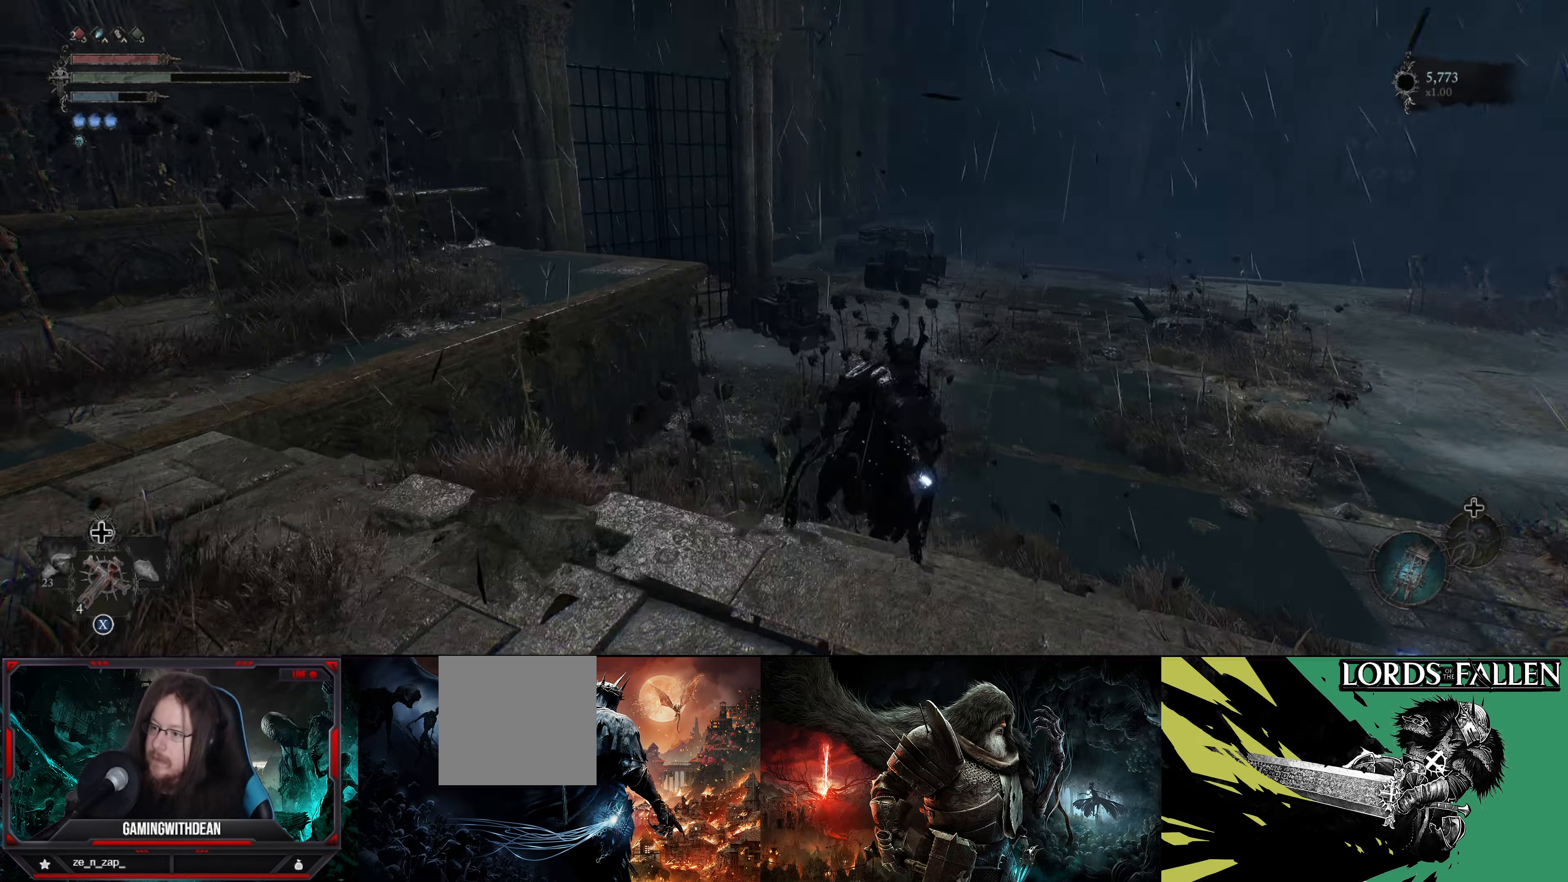
{"buttons": [], "left_stick": "up-right", "right_stick": "left", "events": []}
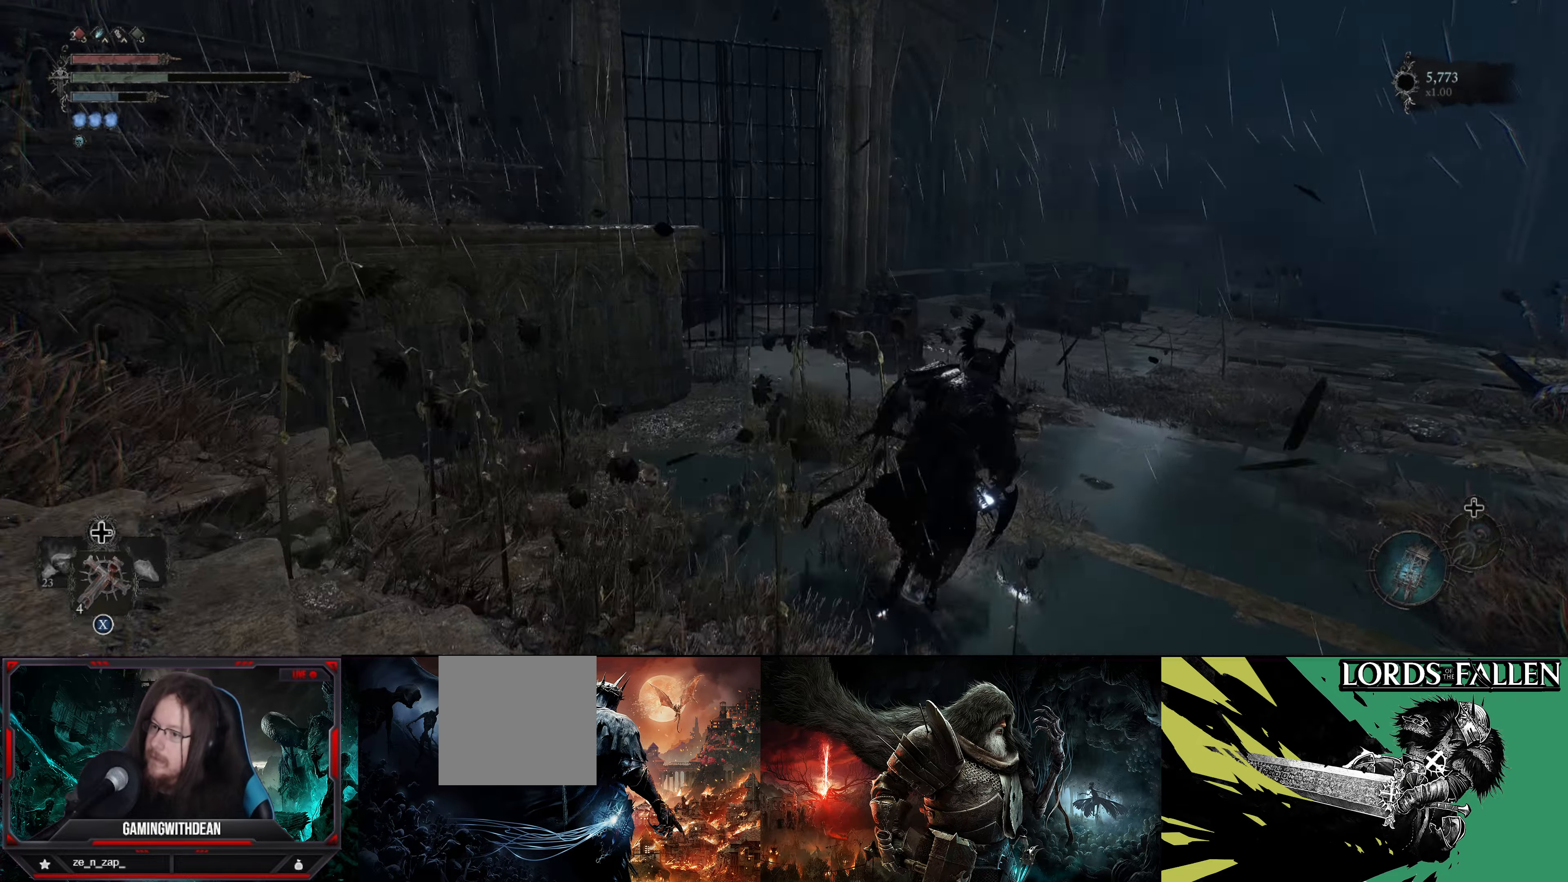
{"buttons": [], "left_stick": "up-right", "right_stick": "left", "events": []}
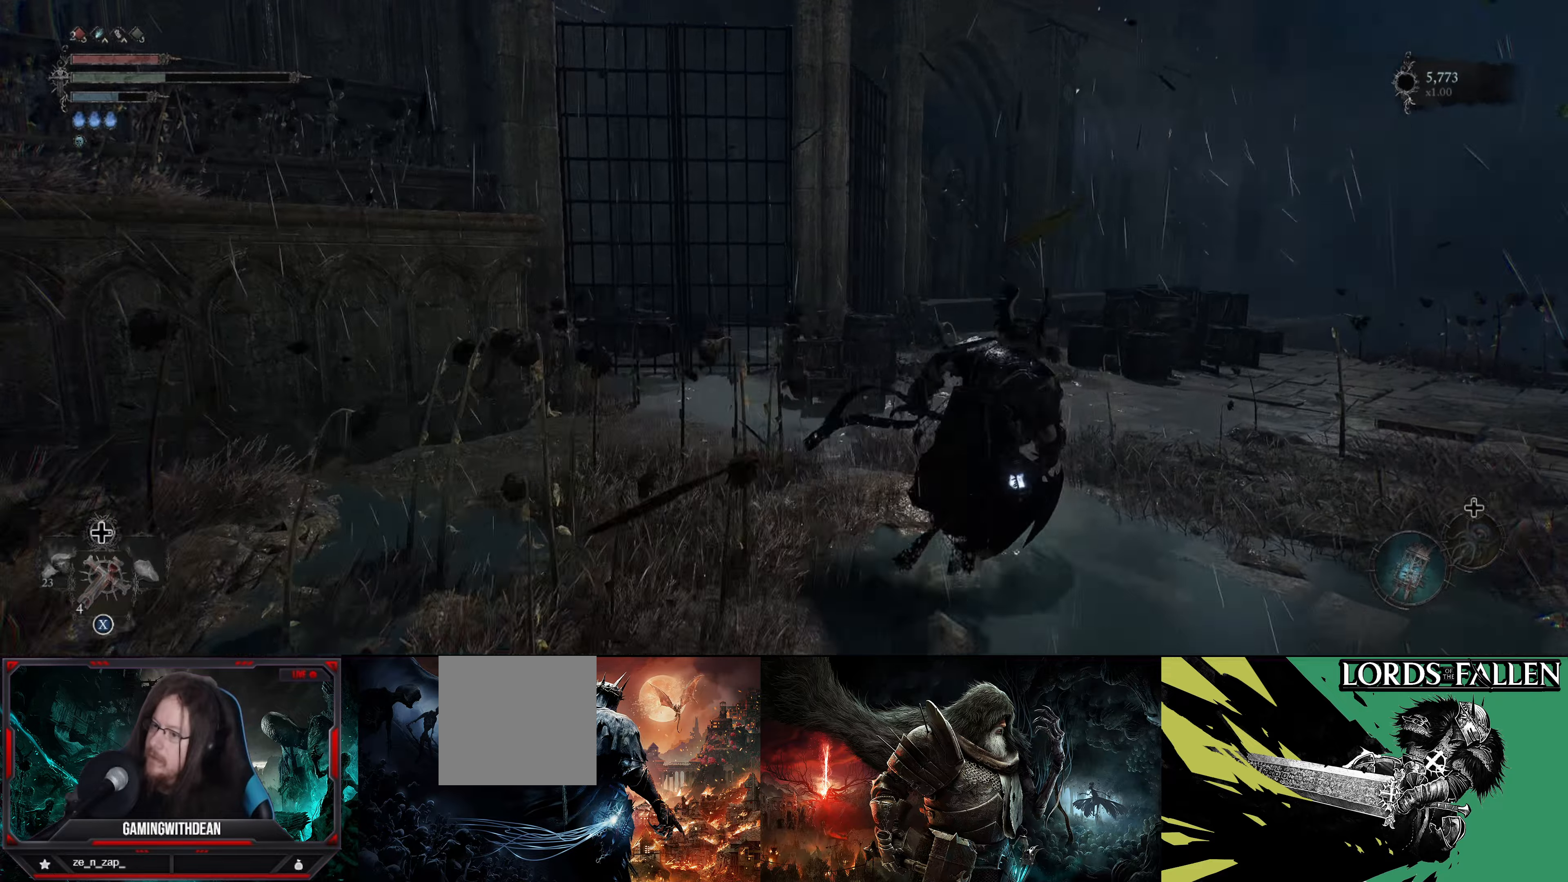
{"buttons": [], "left_stick": "up-right", "right_stick": "down-right", "events": [[267, "right_stick", "center"], [500, "right_stick", "down-right"]]}
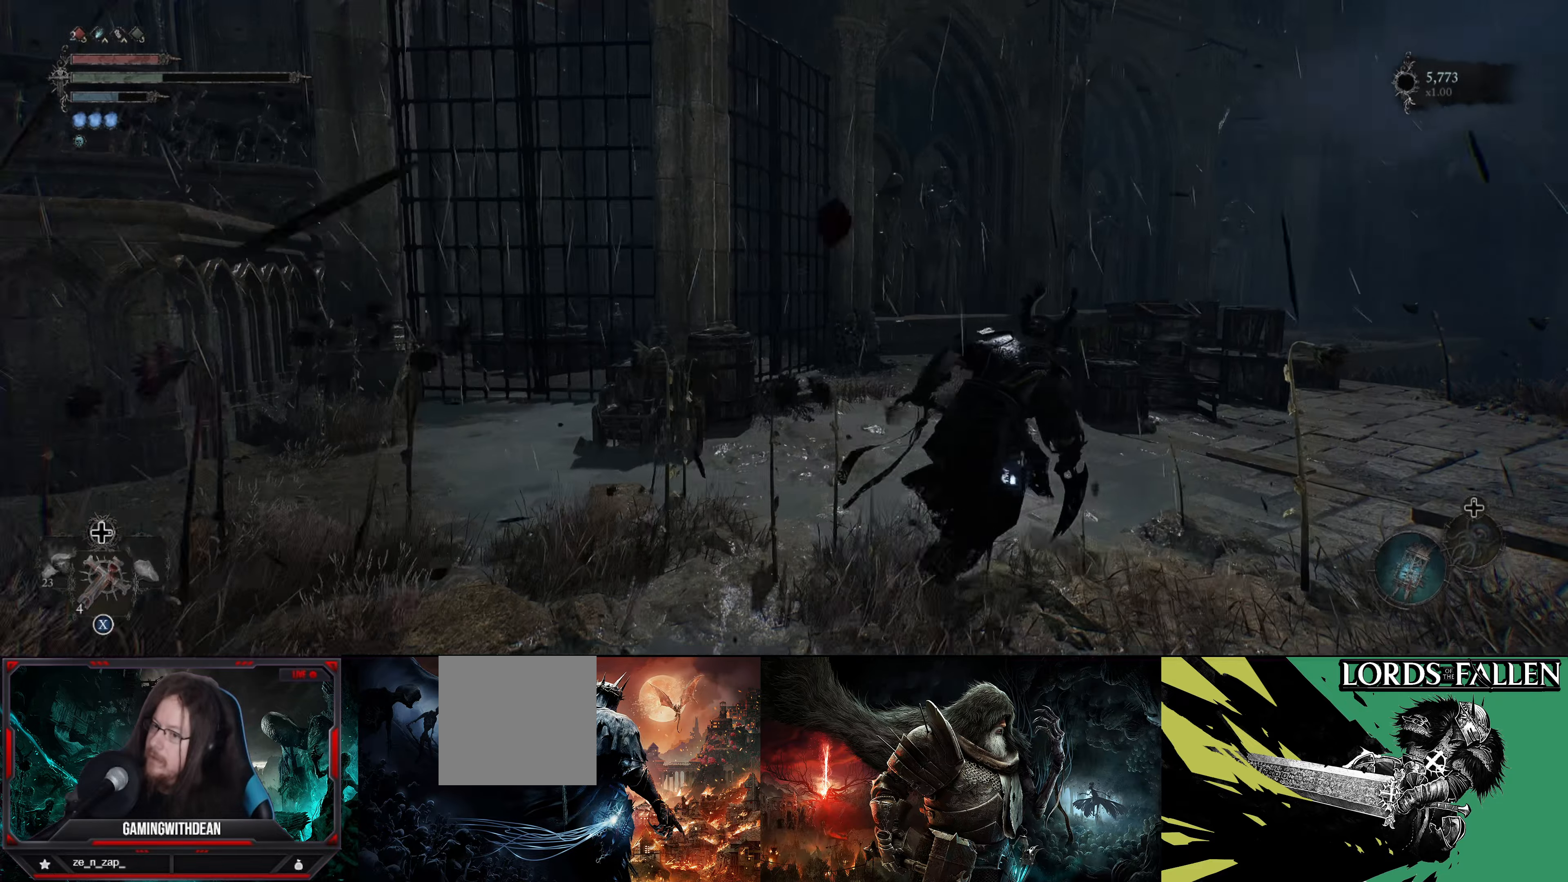
{"buttons": [], "left_stick": "up-right", "right_stick": "down-right", "events": []}
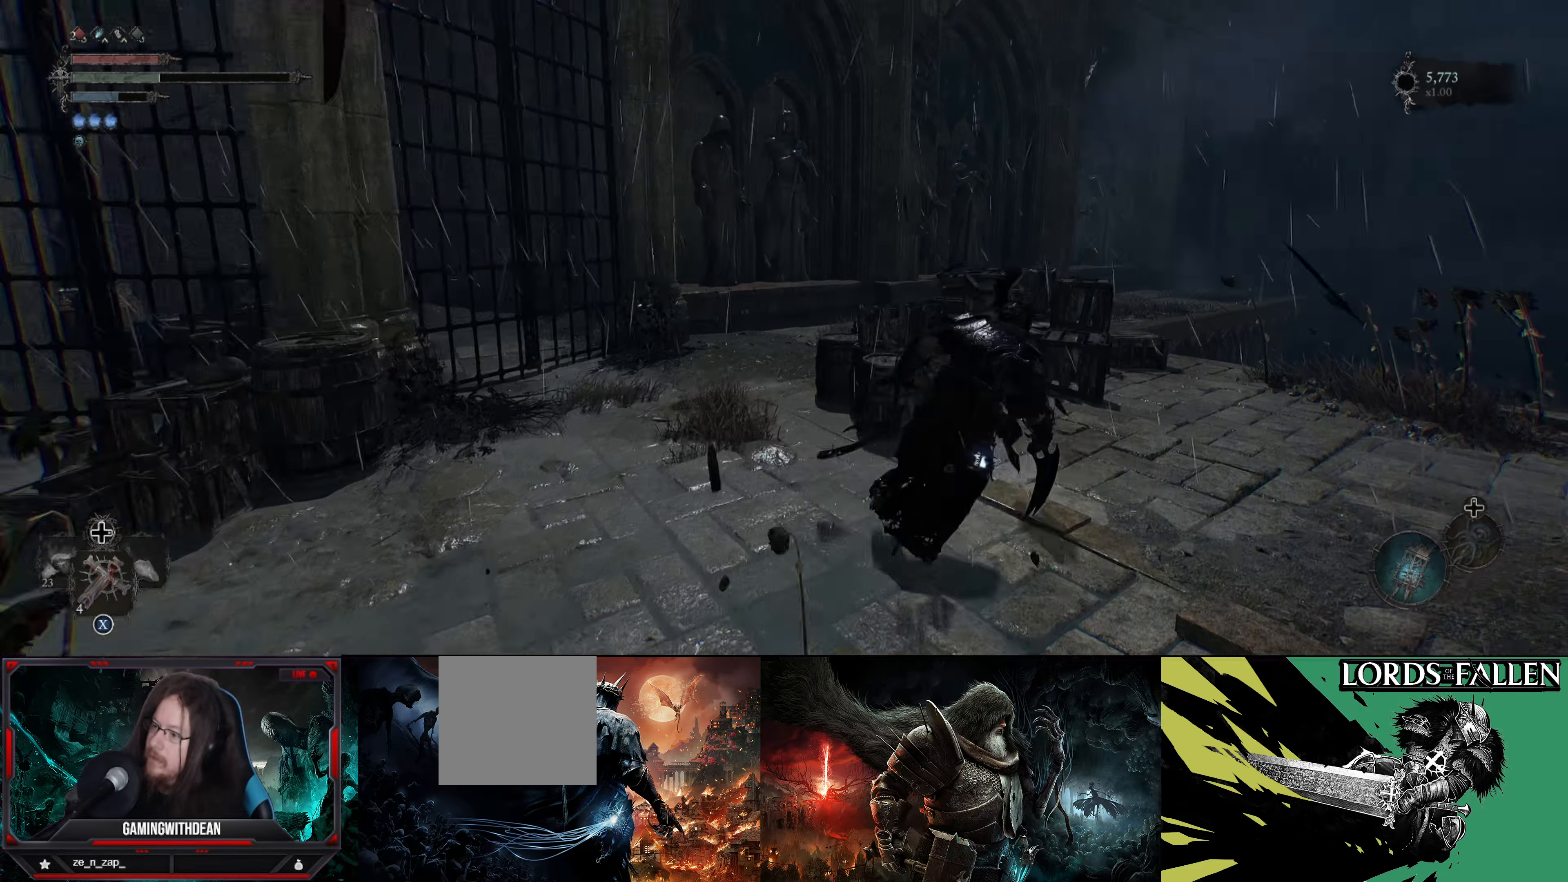
{"buttons": [], "left_stick": "up-right", "right_stick": "right", "events": [[367, "right_stick", "right"]]}
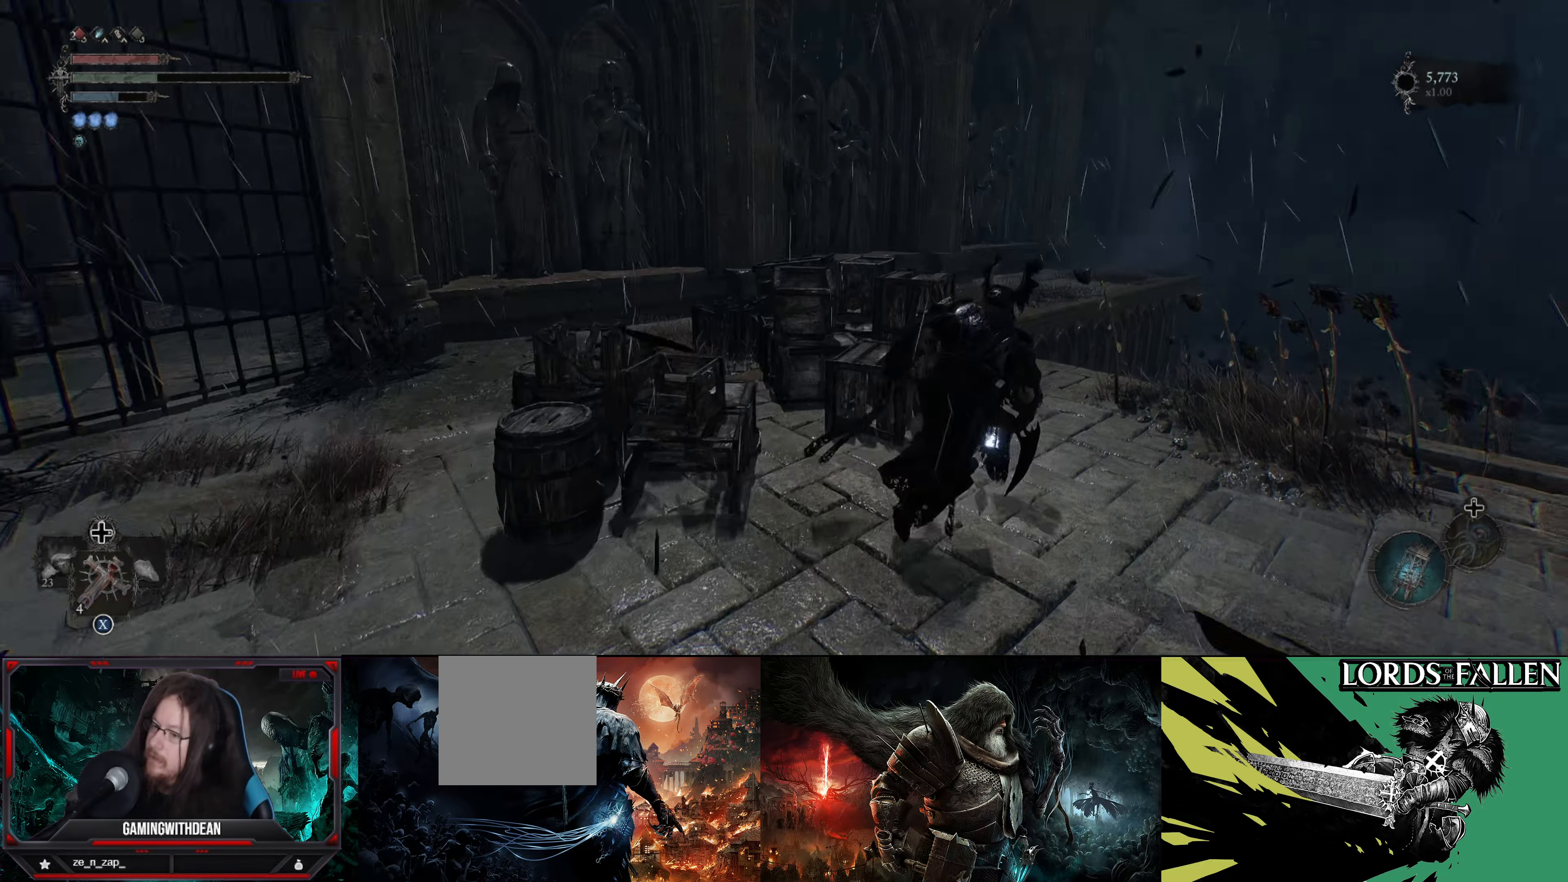
{"buttons": [], "left_stick": "up", "right_stick": "right", "events": [[200, "left_stick", "up"]]}
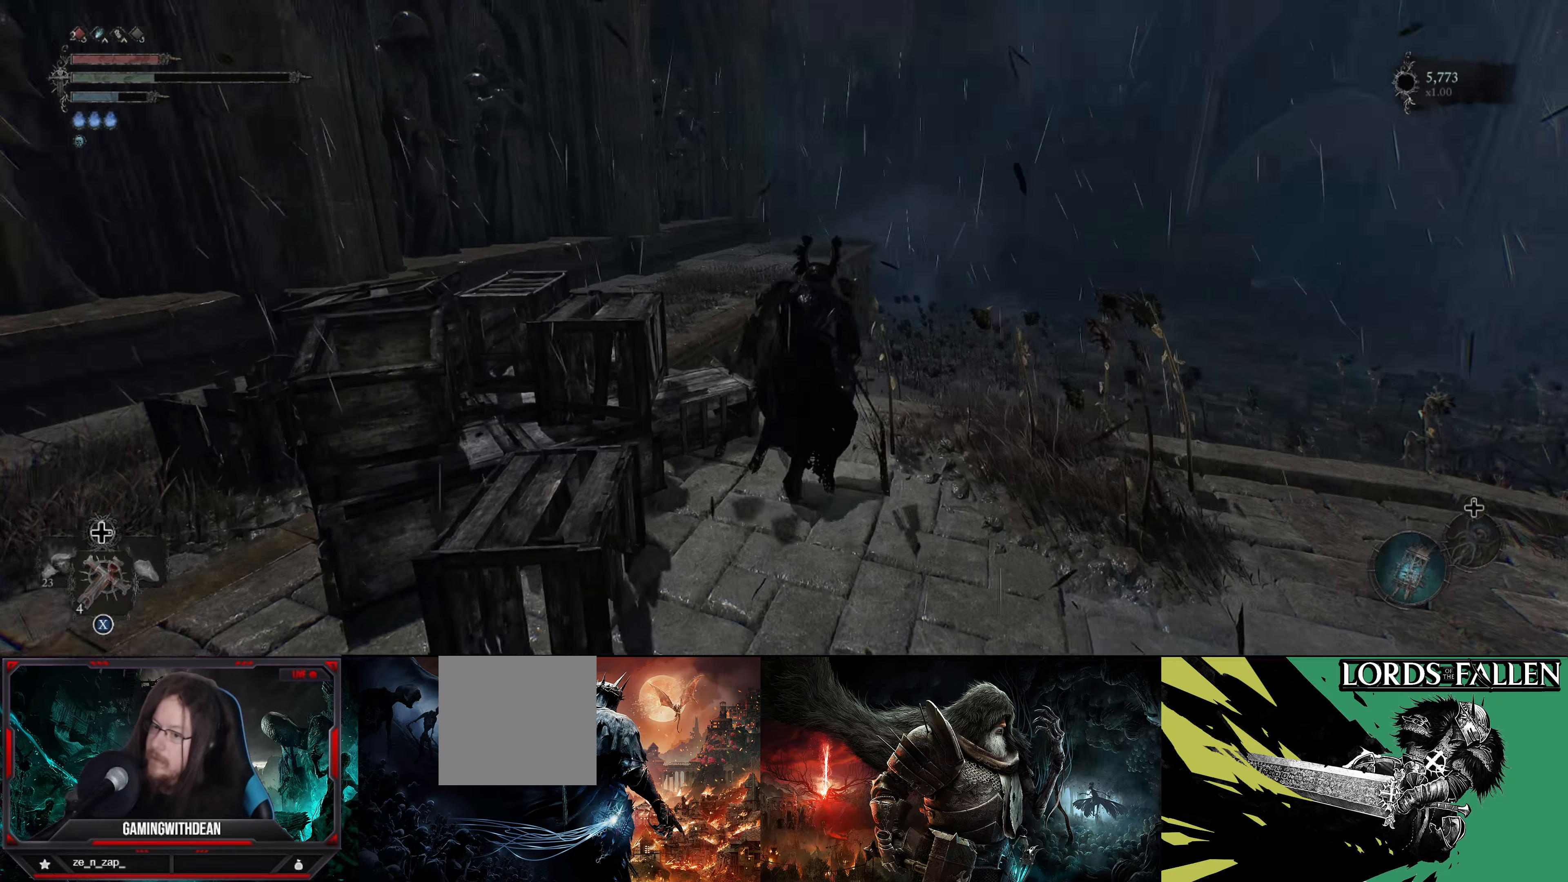
{"buttons": [], "left_stick": "up-left", "right_stick": "right", "events": [[367, "left_stick", "up-left"]]}
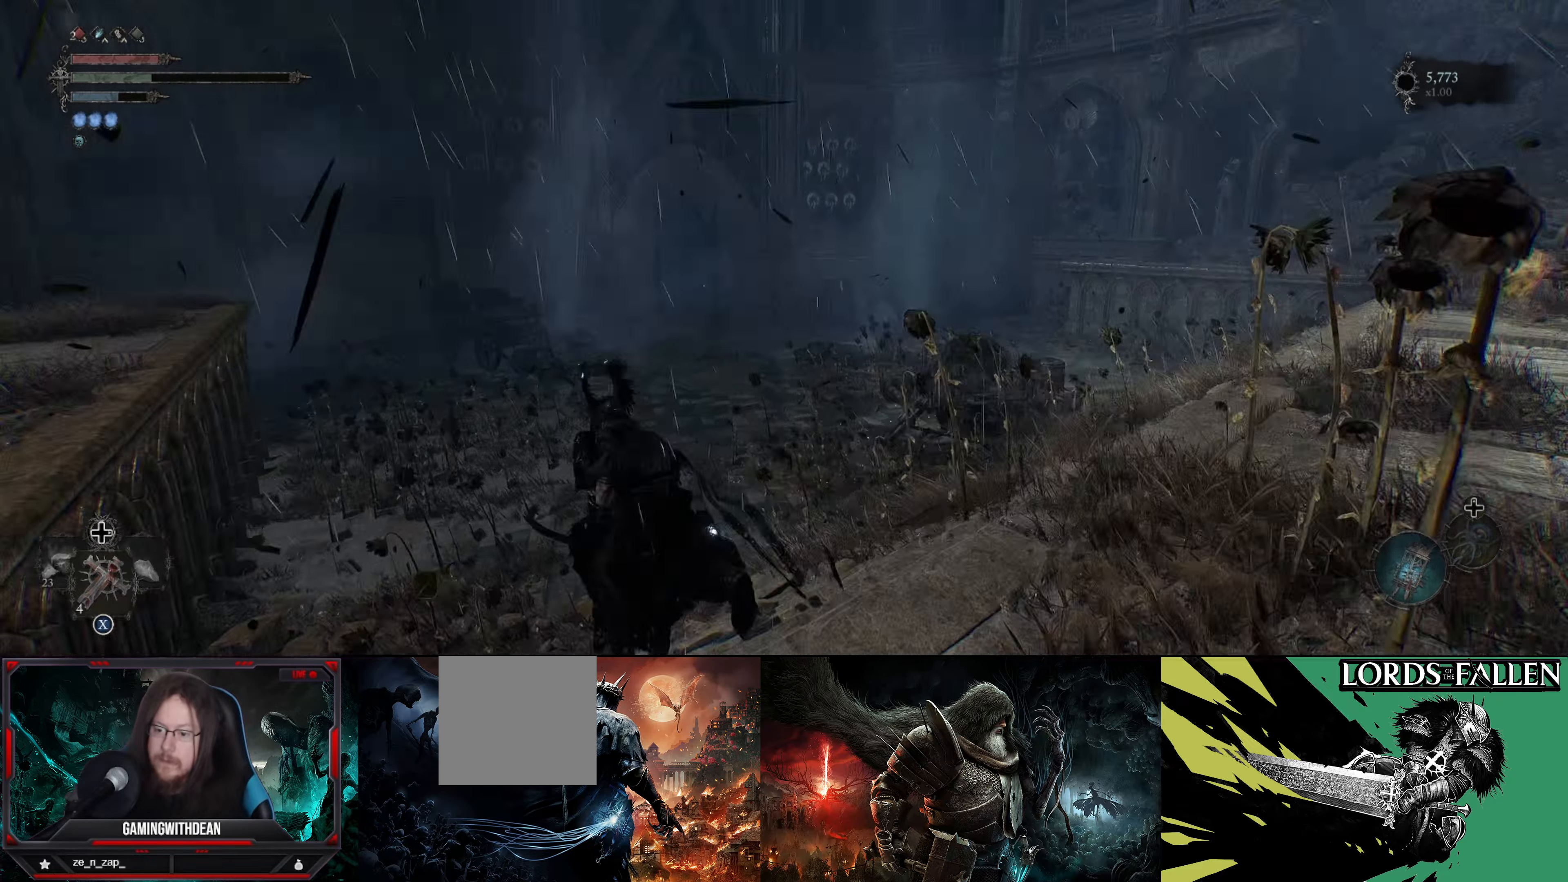
{"buttons": [], "left_stick": "up-left", "right_stick": "center", "events": [[350, "right_stick", "center"]]}
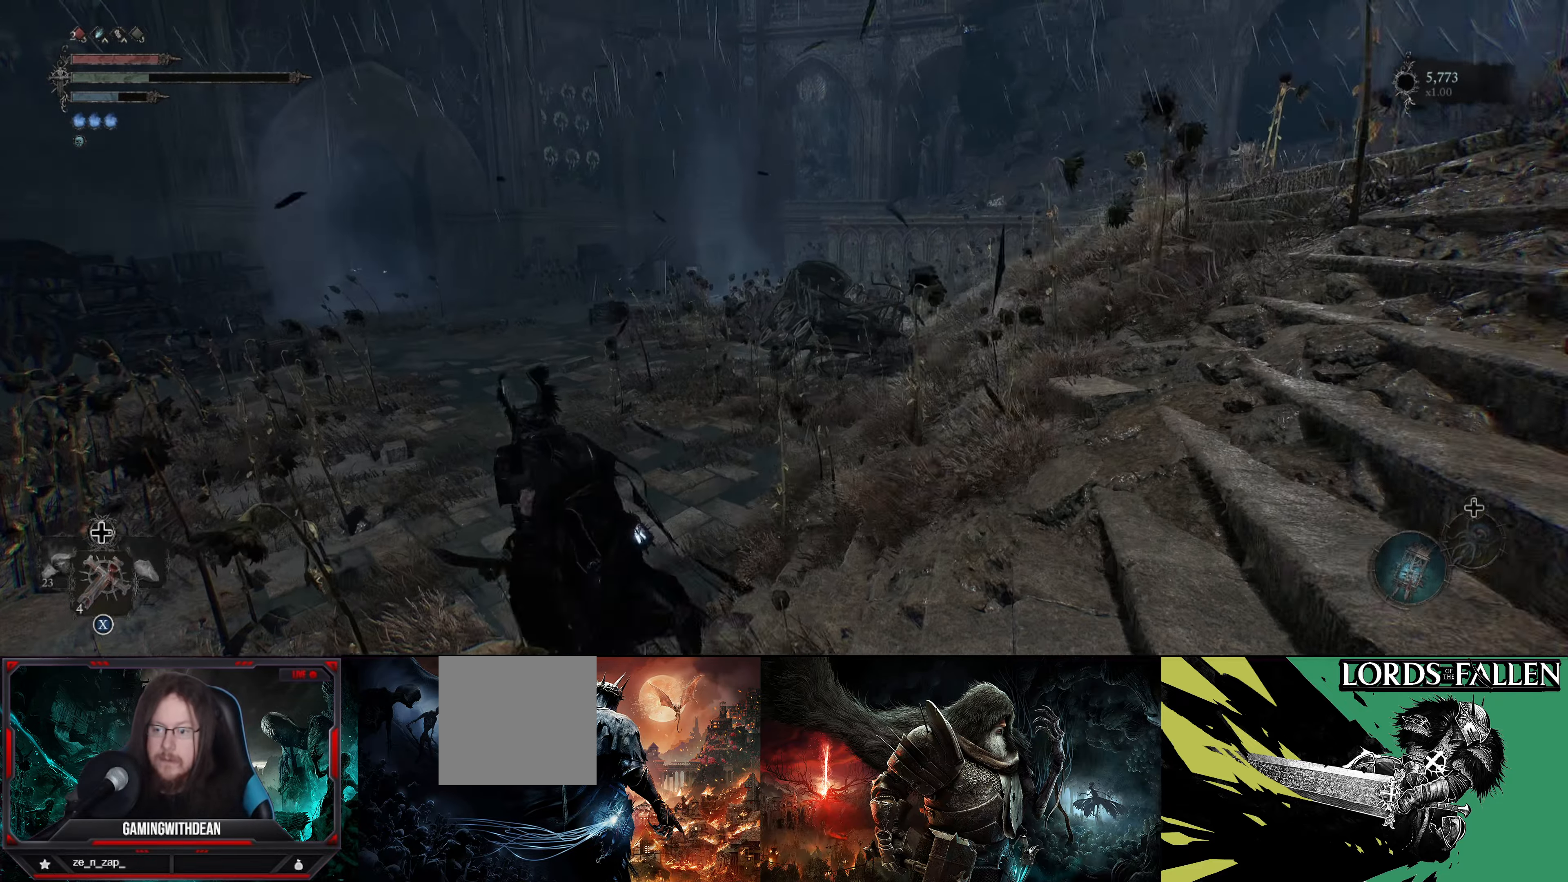
{"buttons": [], "left_stick": "up-left", "right_stick": "left", "events": [[184, "right_stick", "left"]]}